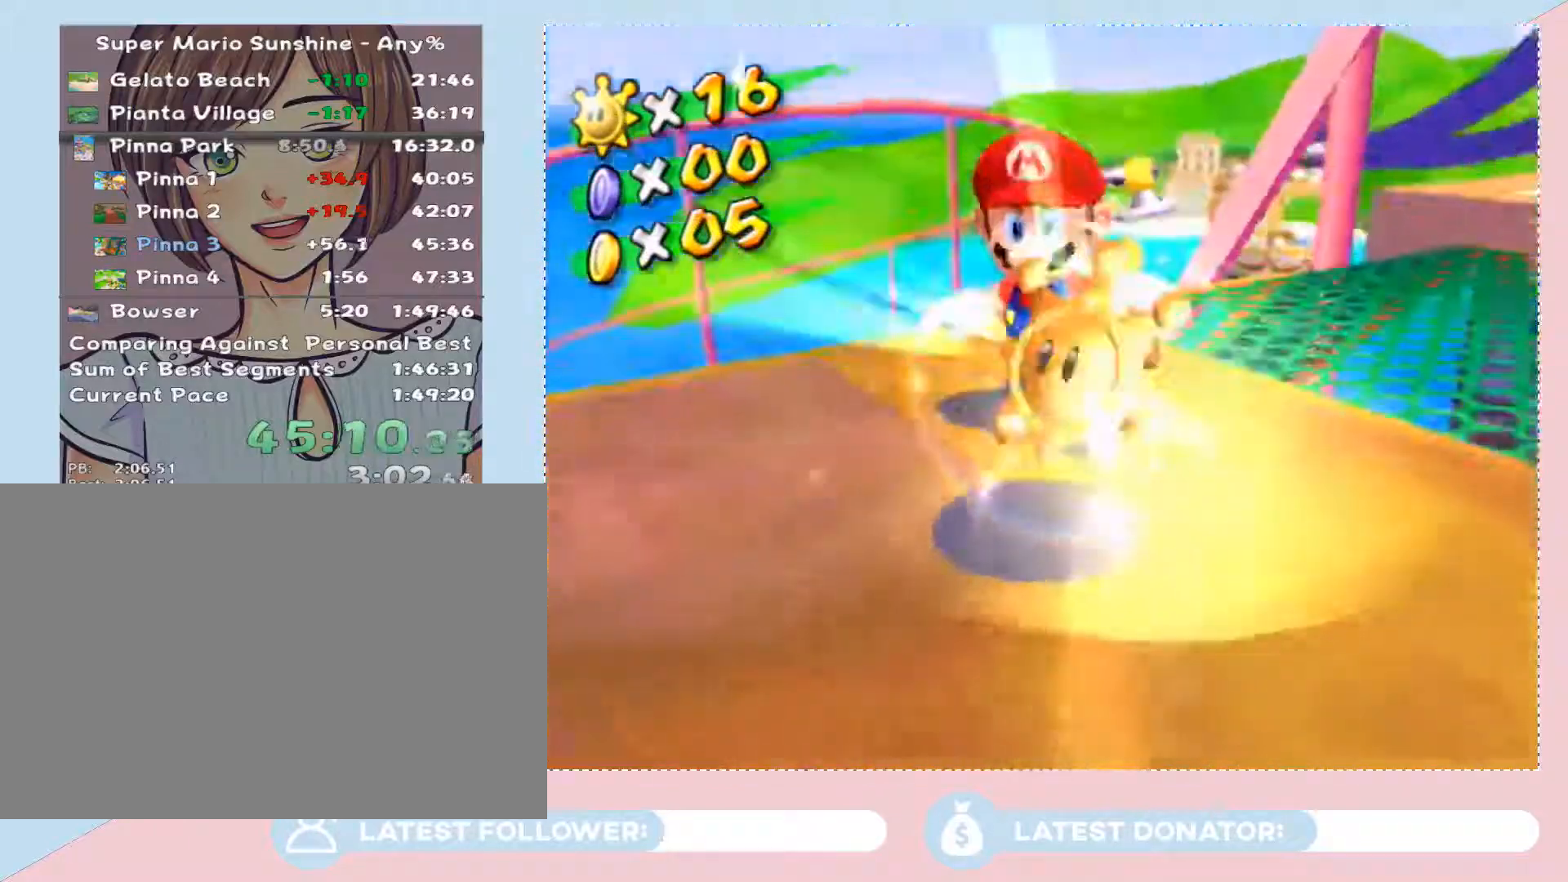
Gameplay with a controller (Nintendo layout); each line is a JSON object with the inputs held at the frame after it. "events" lists button and stick changes between this image and that frame as [ms after this image, input, new state], when the widget could be followed in between. Not read: L3 R1 R3.
{"buttons": [], "left_stick": "center", "right_stick": "center", "events": []}
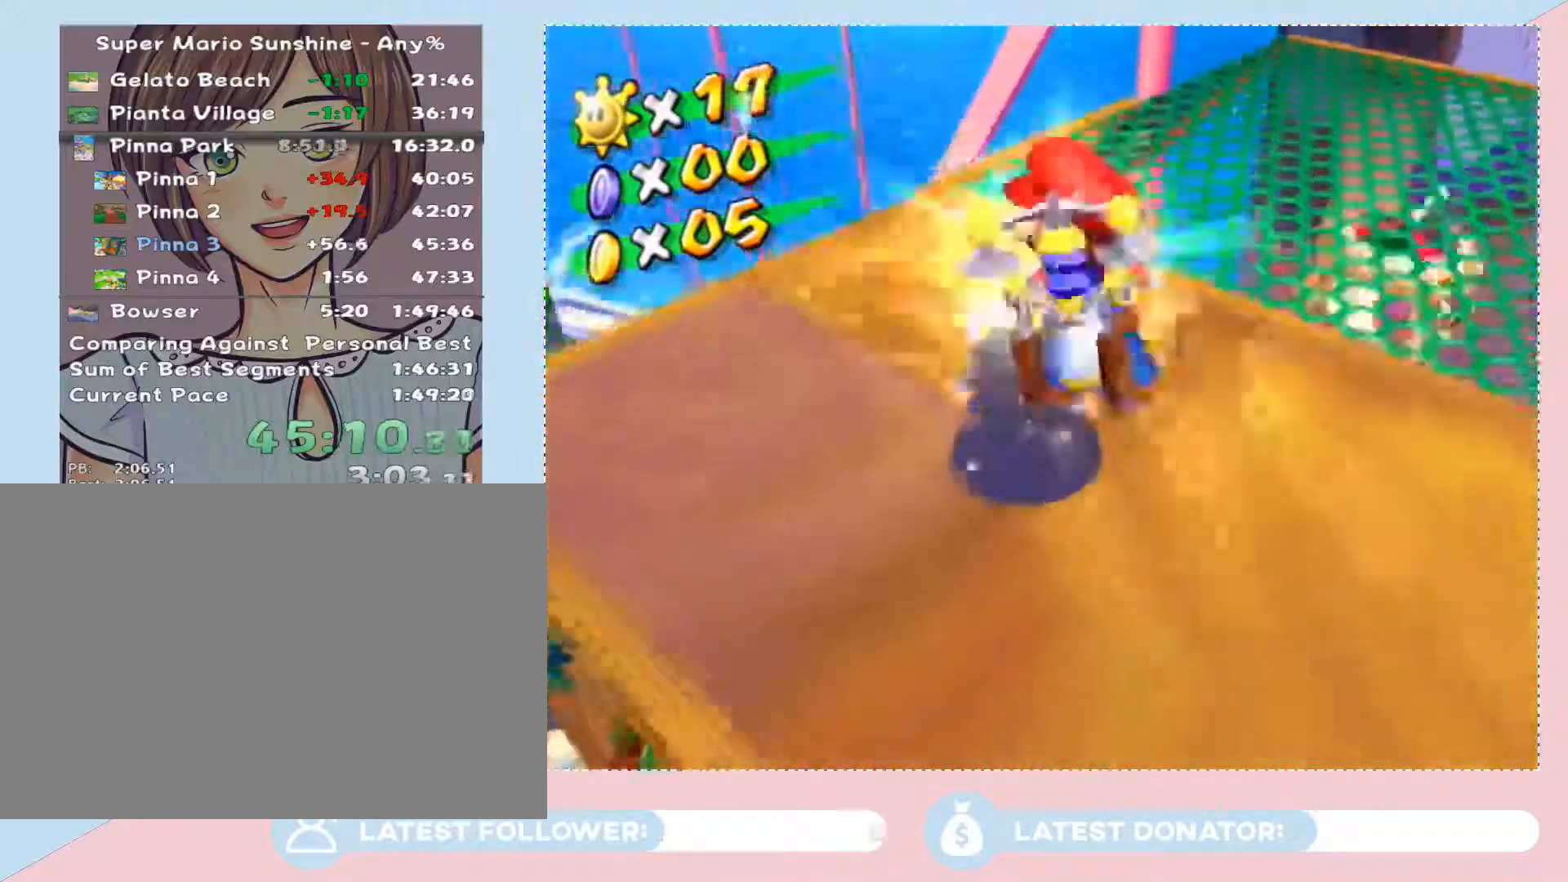
{"buttons": [], "left_stick": "center", "right_stick": "center", "events": []}
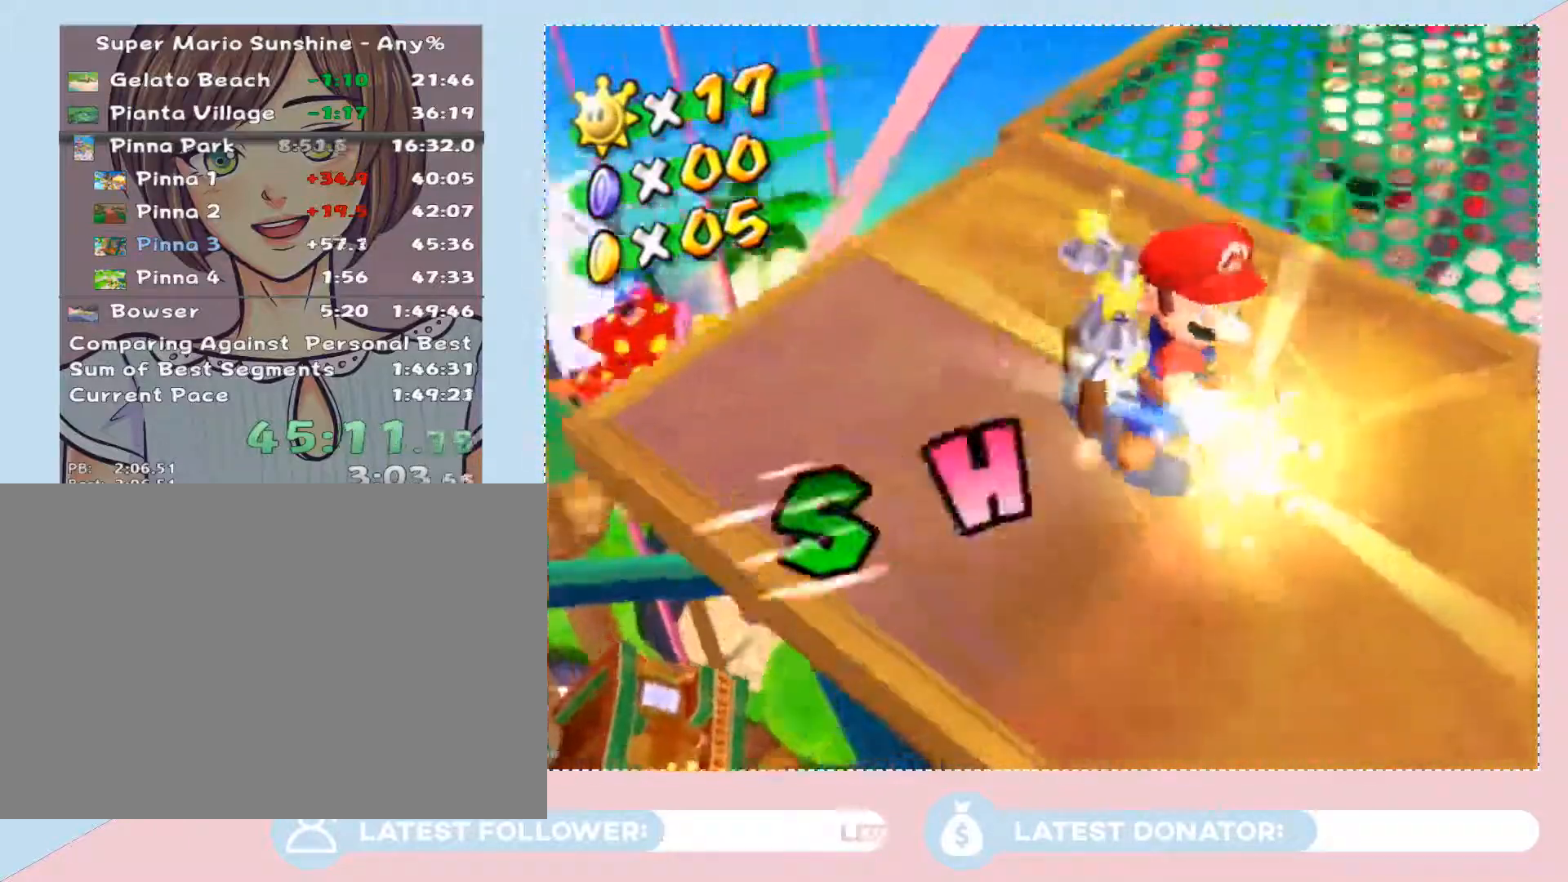
{"buttons": [], "left_stick": "center", "right_stick": "center", "events": []}
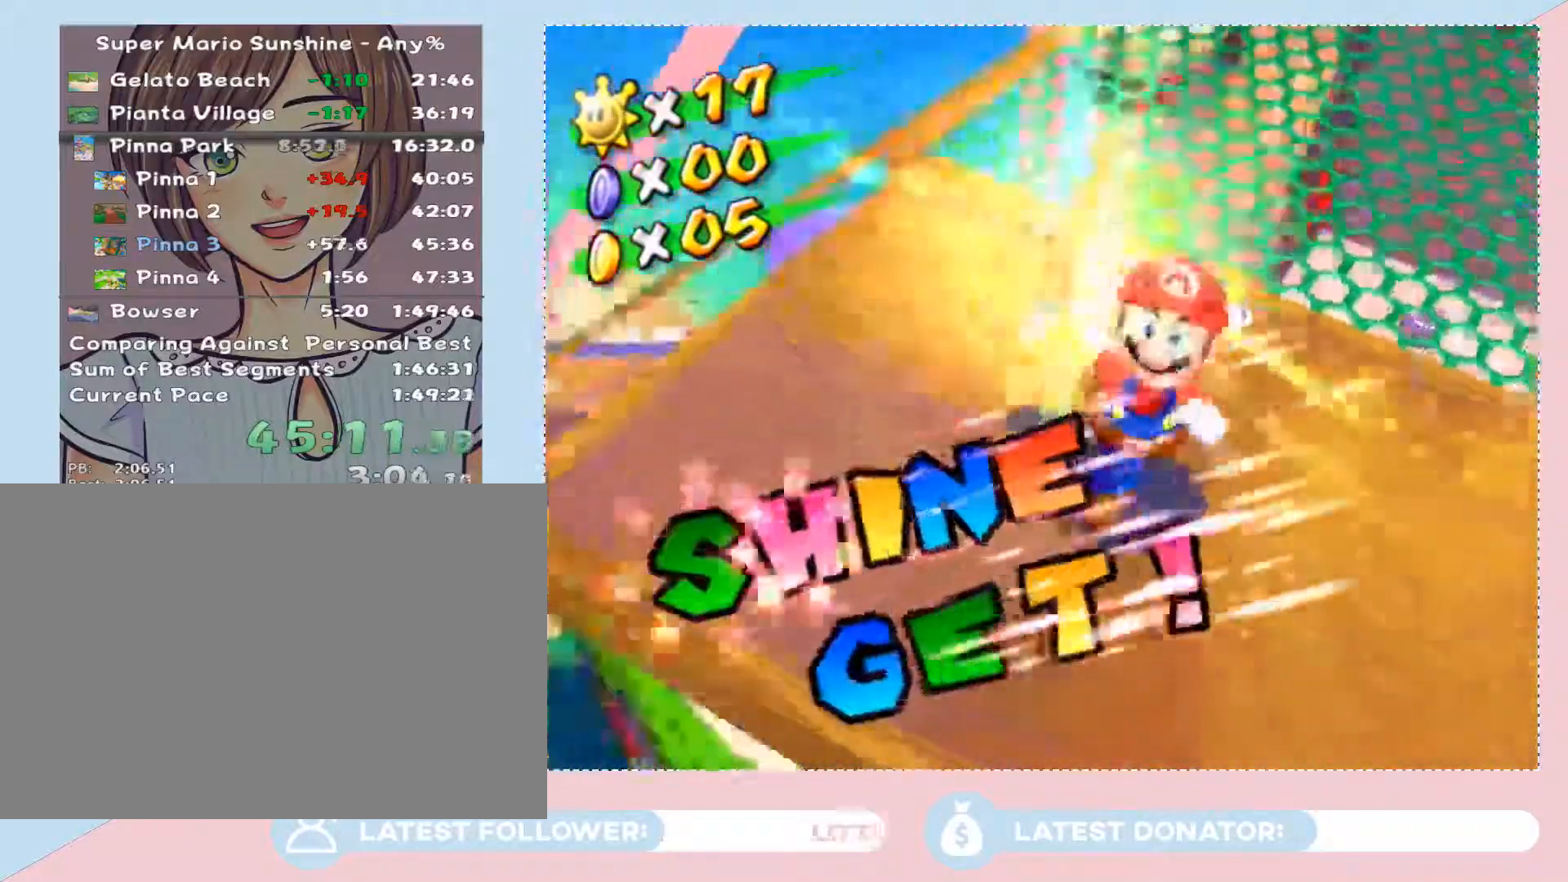
{"buttons": [], "left_stick": "center", "right_stick": "center", "events": []}
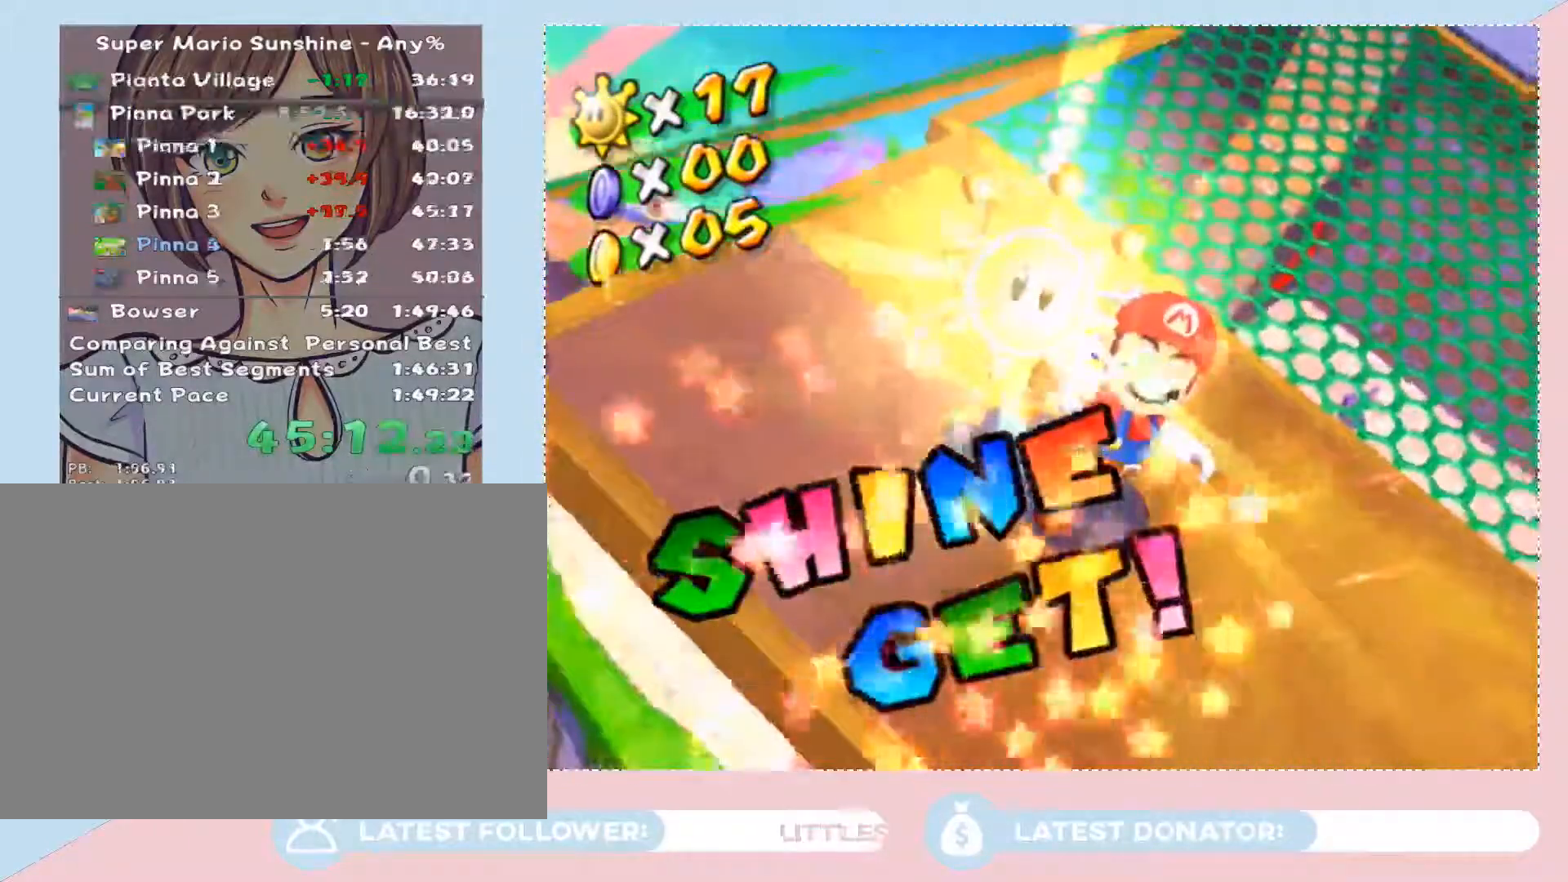
{"buttons": [], "left_stick": "center", "right_stick": "center", "events": []}
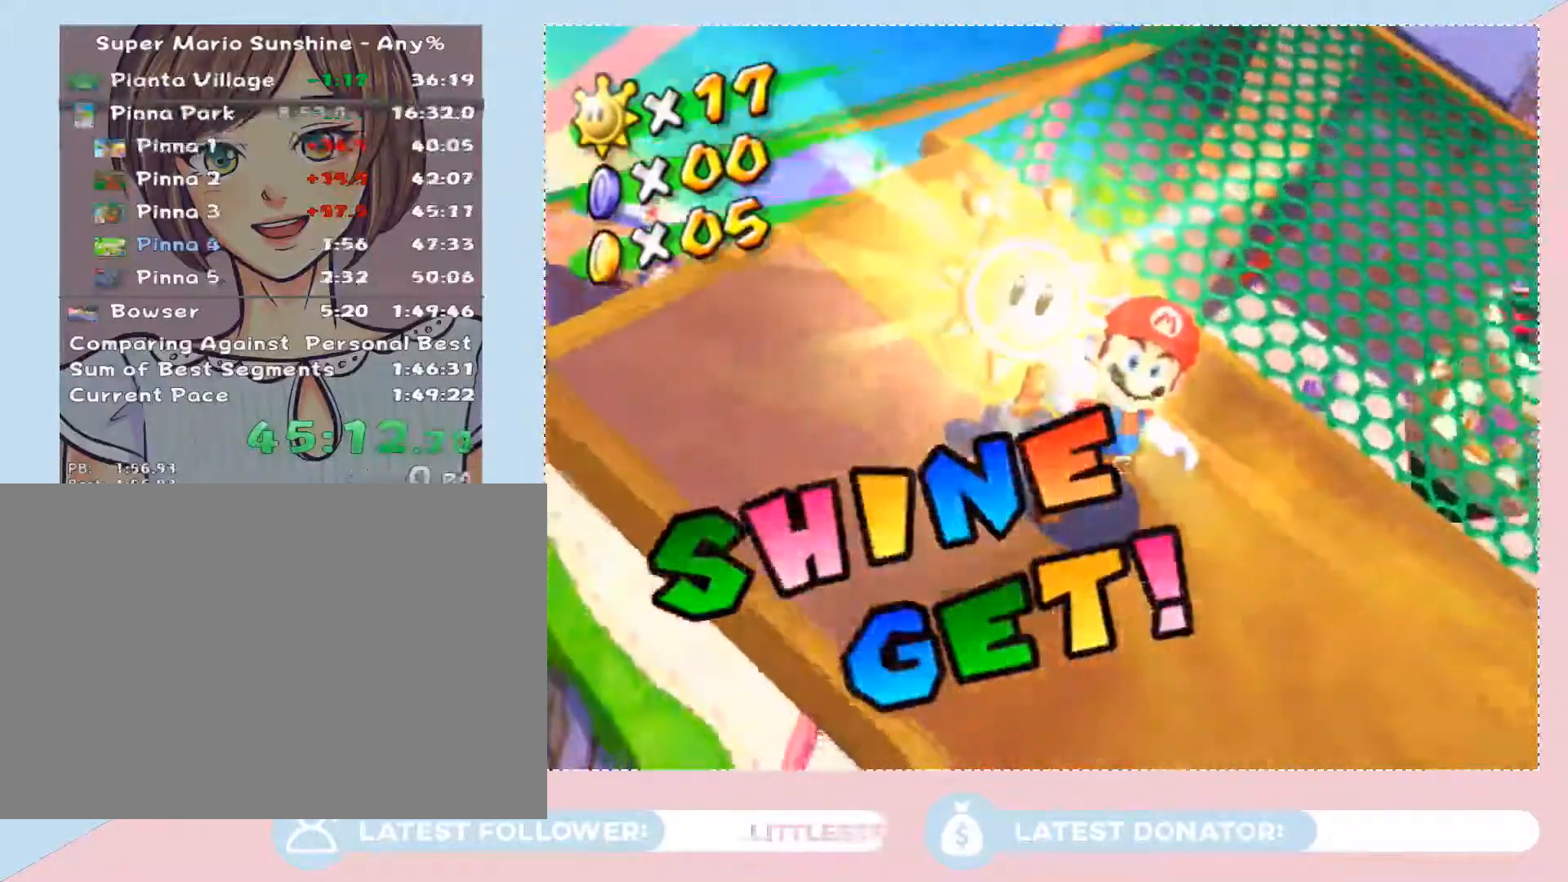
{"buttons": ["A"], "left_stick": "center", "right_stick": "center", "events": [[233, "A", "down"], [317, "A", "up"], [450, "A", "down"]]}
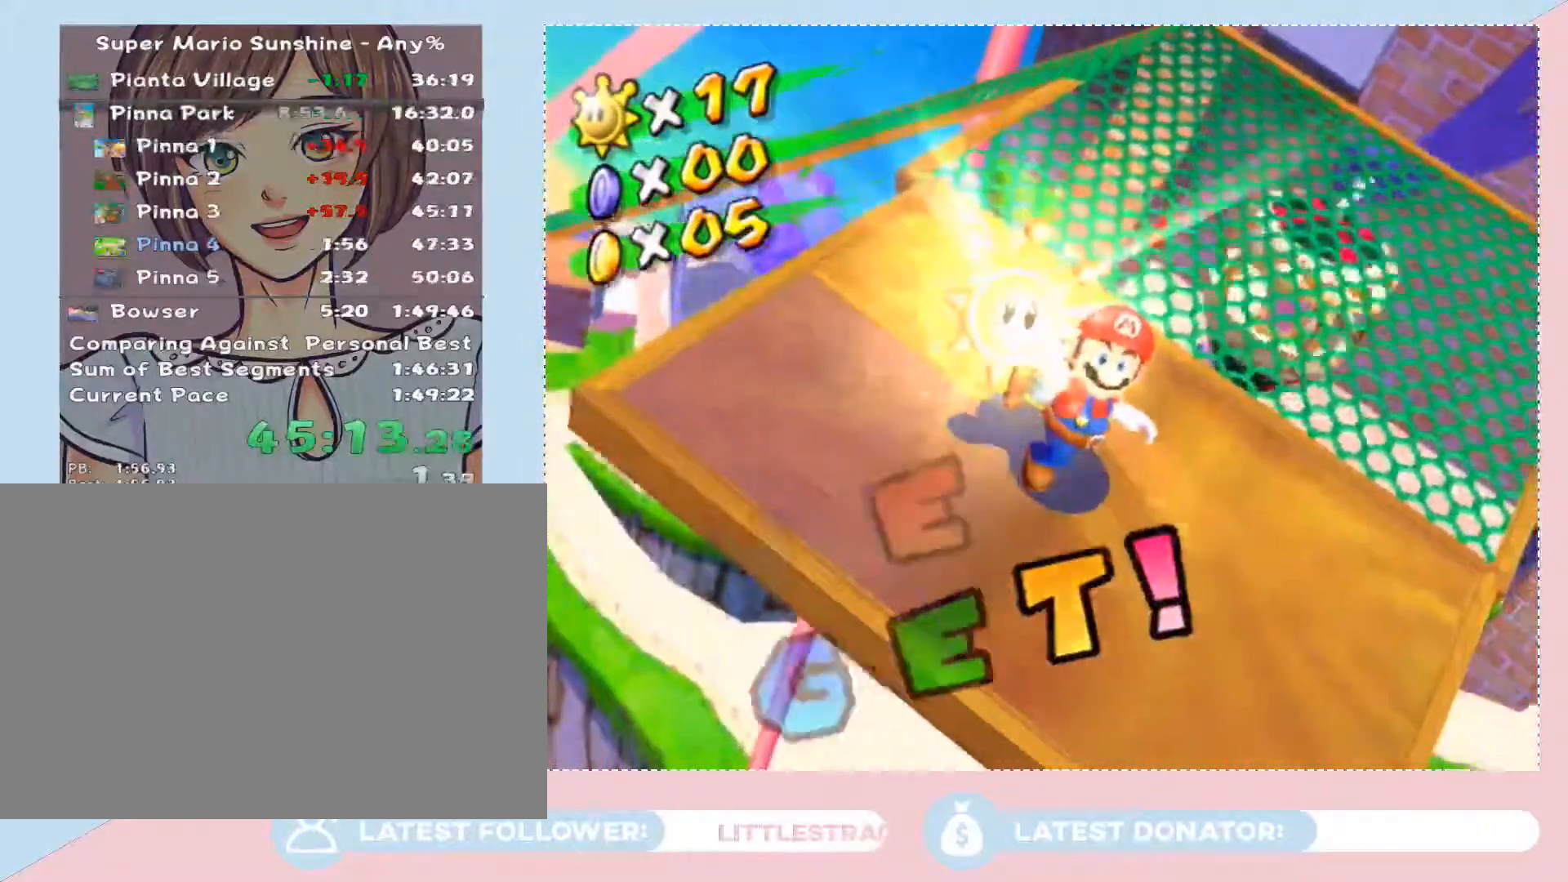
{"buttons": [], "left_stick": "center", "right_stick": "center", "events": [[250, "A", "up"], [383, "A", "down"], [450, "A", "up"]]}
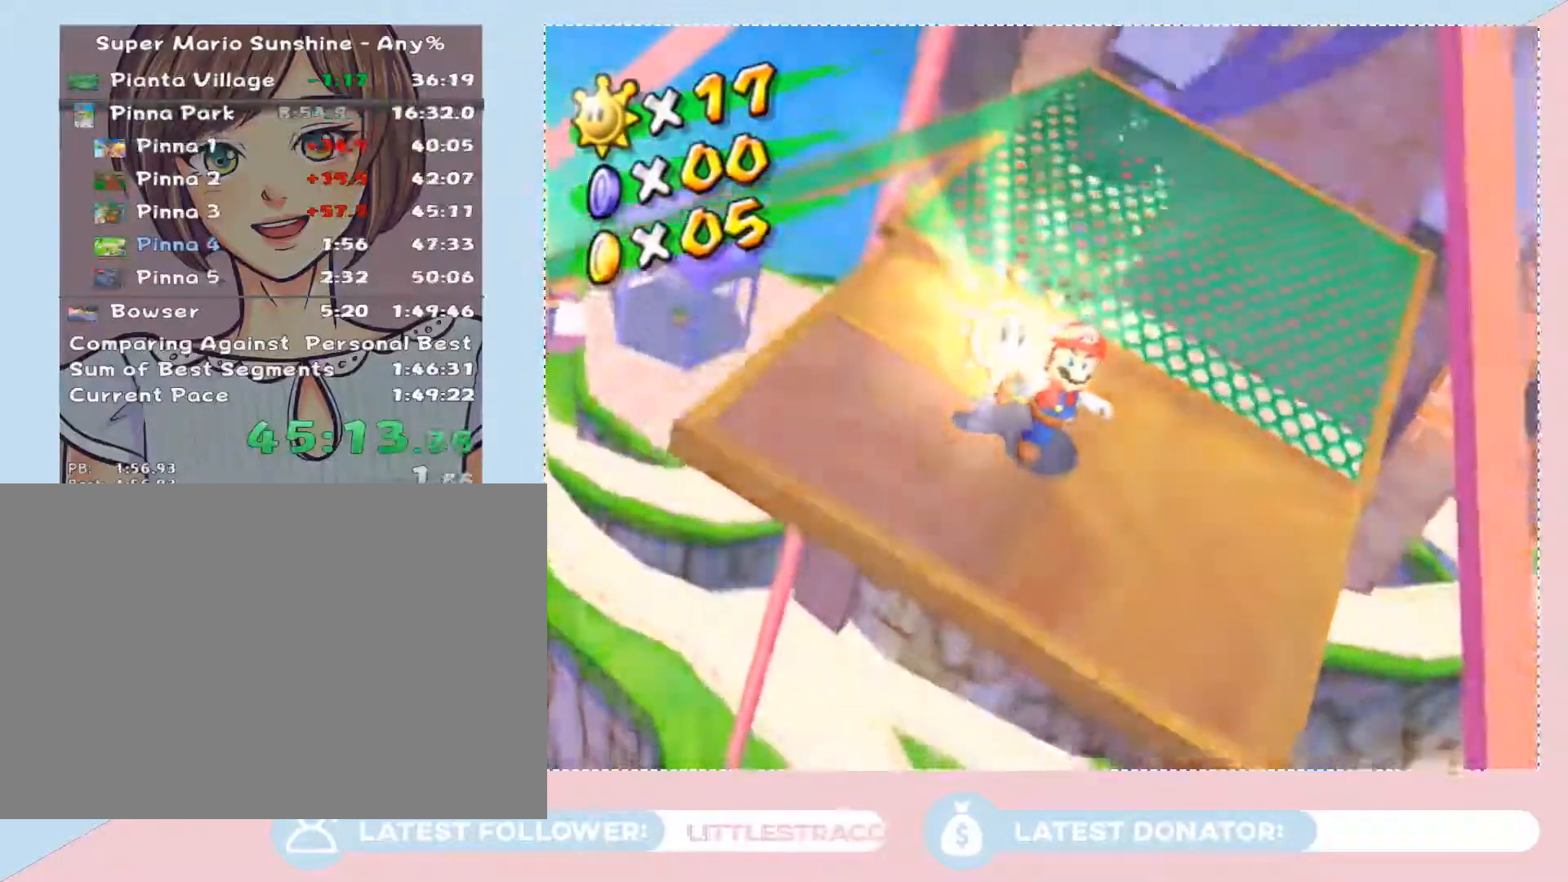
{"buttons": ["A"], "left_stick": "center", "right_stick": "center", "events": [[17, "A", "down"], [133, "A", "up"], [200, "A", "down"], [267, "A", "up"], [350, "A", "down"], [417, "A", "up"], [483, "A", "down"]]}
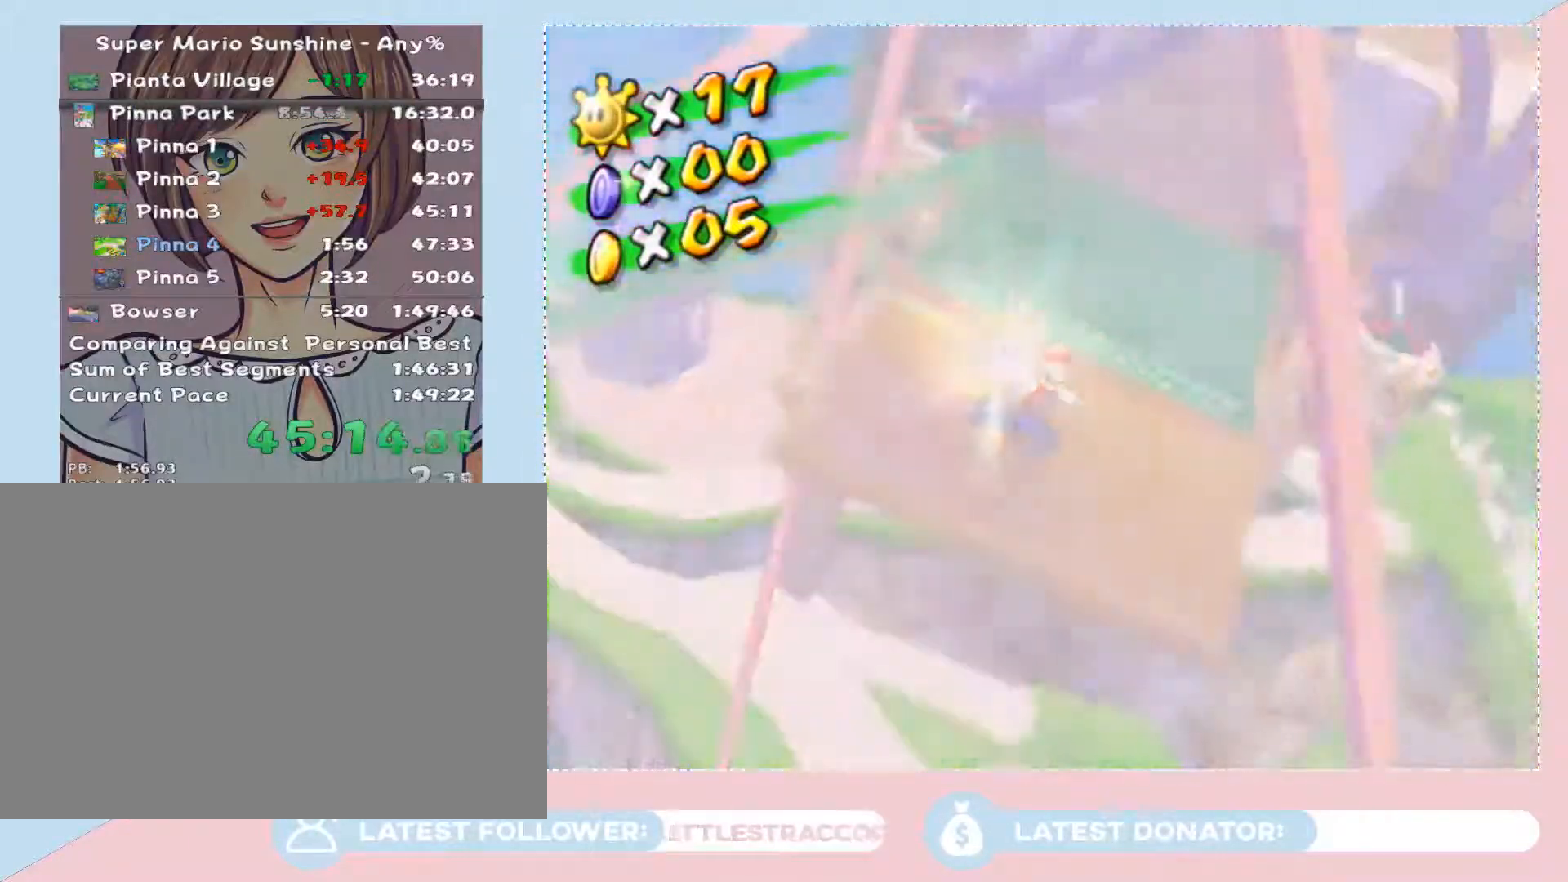
{"buttons": ["A"], "left_stick": "center", "right_stick": "center", "events": [[67, "A", "up"], [133, "A", "down"], [417, "A", "up"], [483, "A", "down"]]}
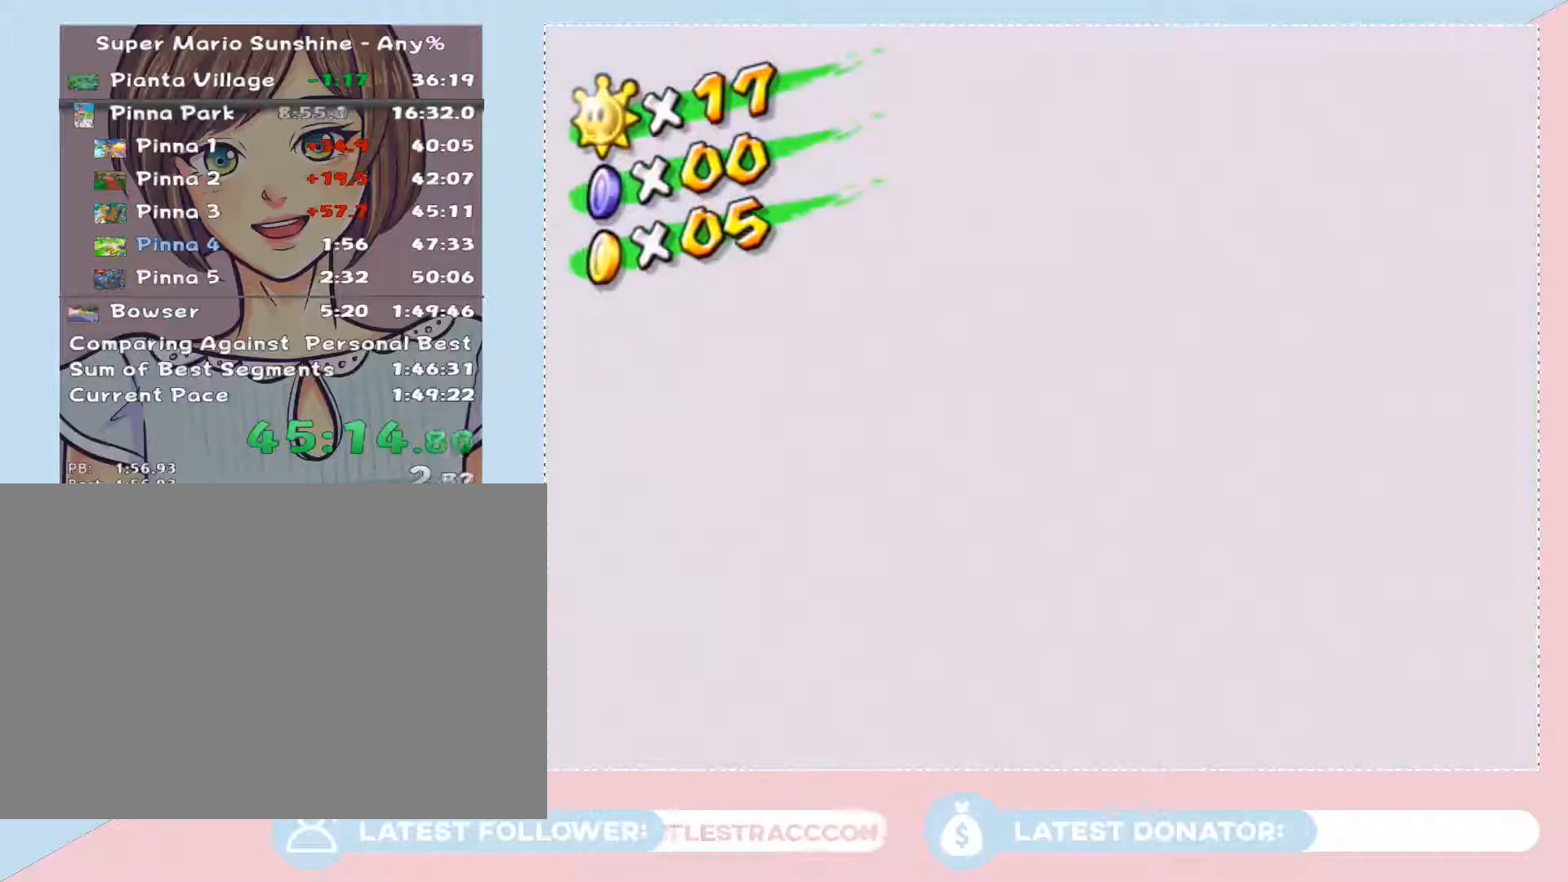
{"buttons": [], "left_stick": "center", "right_stick": "center", "events": [[67, "A", "up"], [133, "A", "down"], [167, "A", "up"], [250, "A", "down"], [350, "A", "up"], [417, "A", "down"], [450, "A", "up"]]}
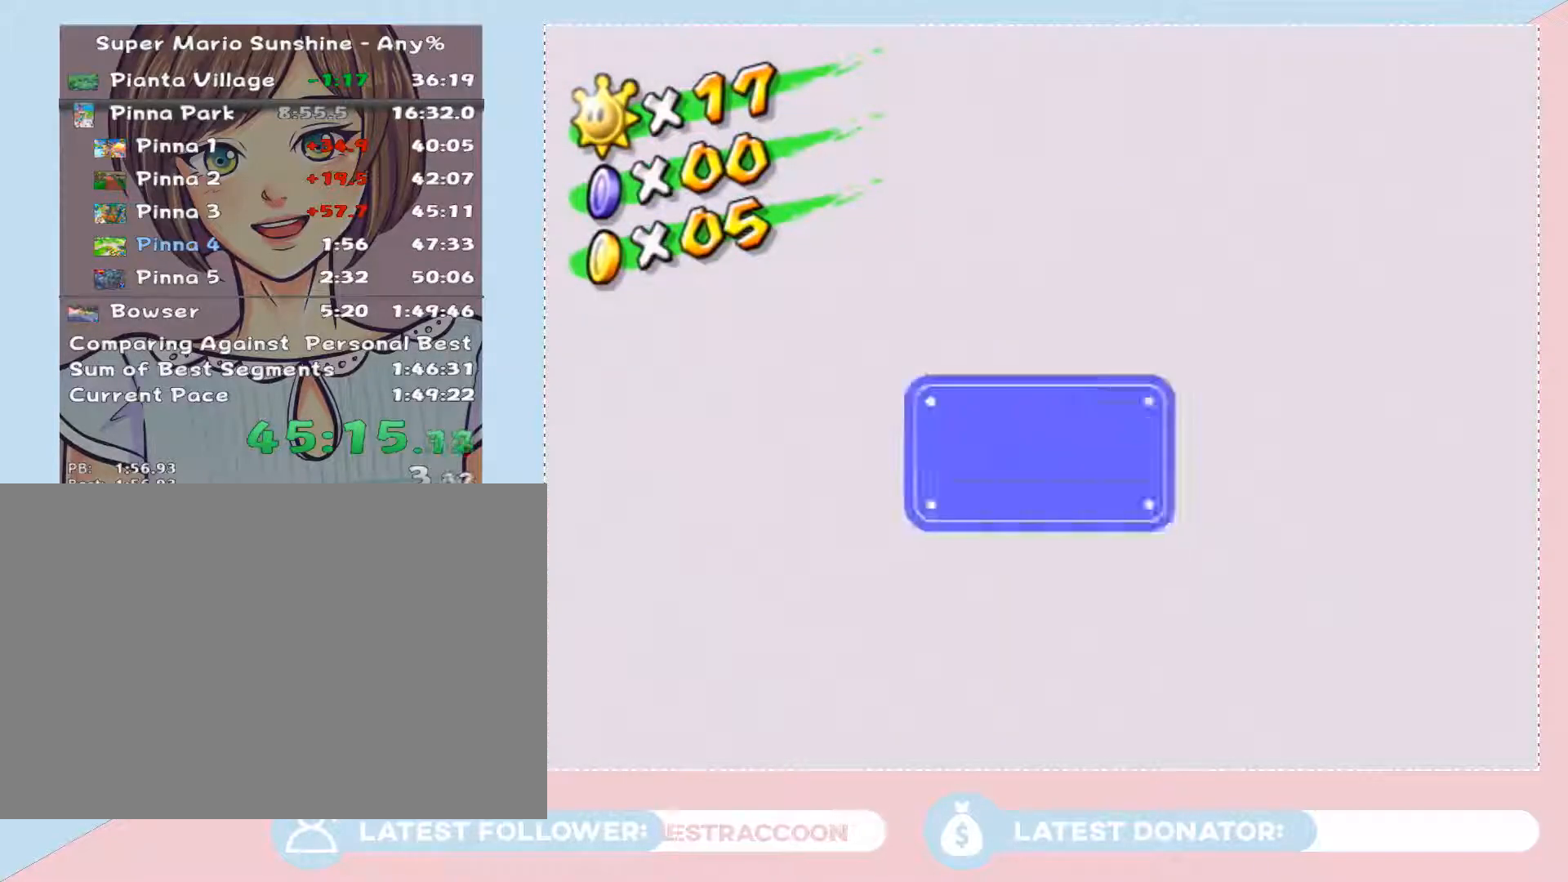
{"buttons": [], "left_stick": "center", "right_stick": "center", "events": [[67, "A", "down"], [100, "A", "up"], [167, "A", "down"], [233, "A", "up"], [283, "A", "down"], [350, "A", "up"]]}
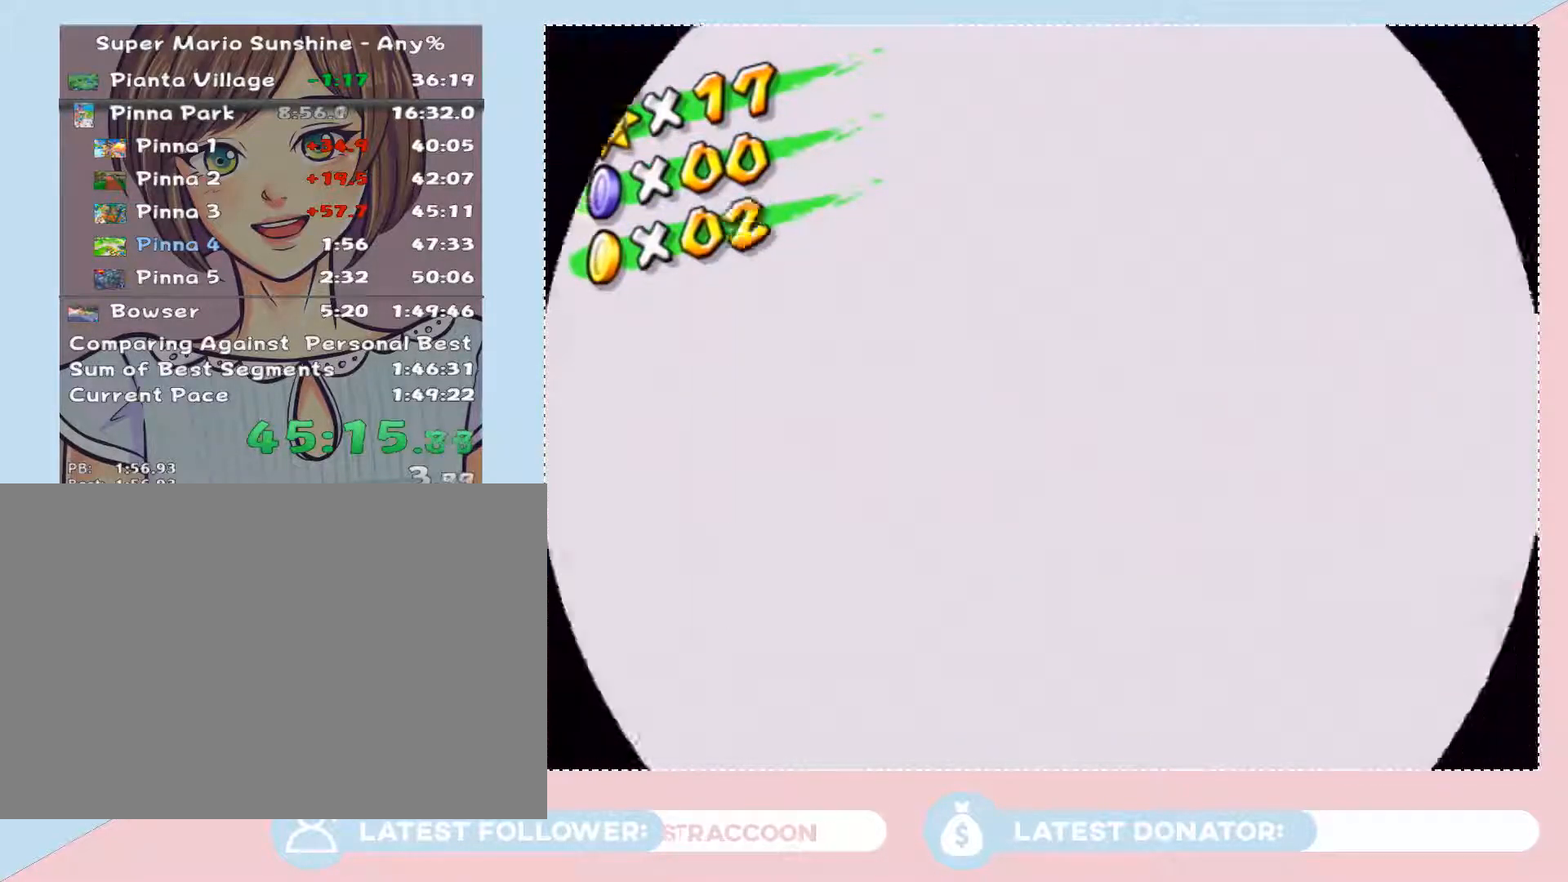
{"buttons": [], "left_stick": "center", "right_stick": "center", "events": []}
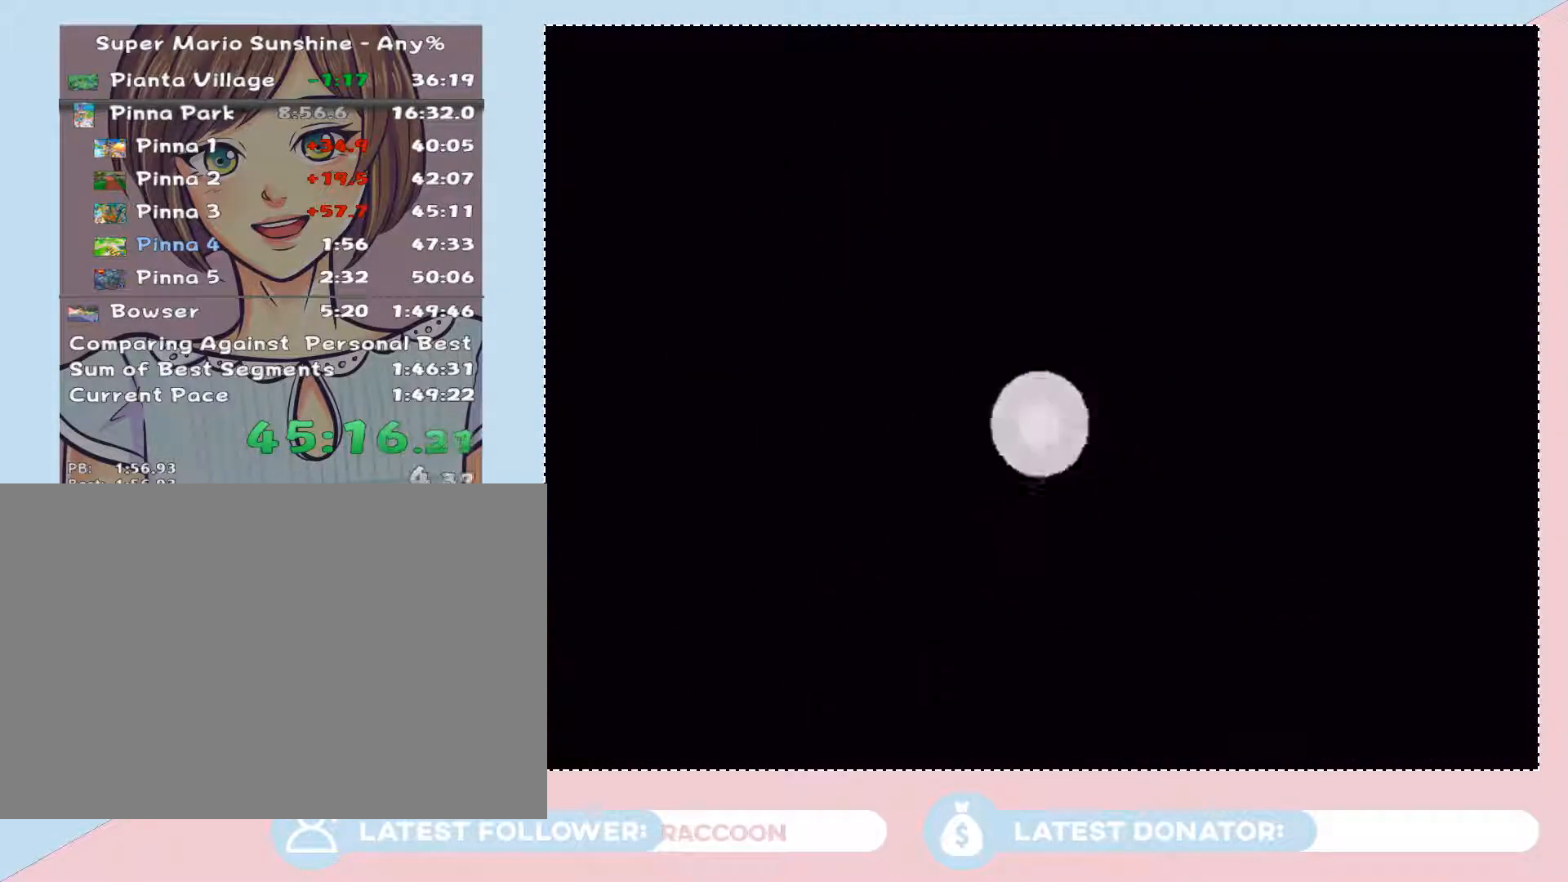
{"buttons": [], "left_stick": "center", "right_stick": "center", "events": [[317, "A", "down"], [417, "A", "up"]]}
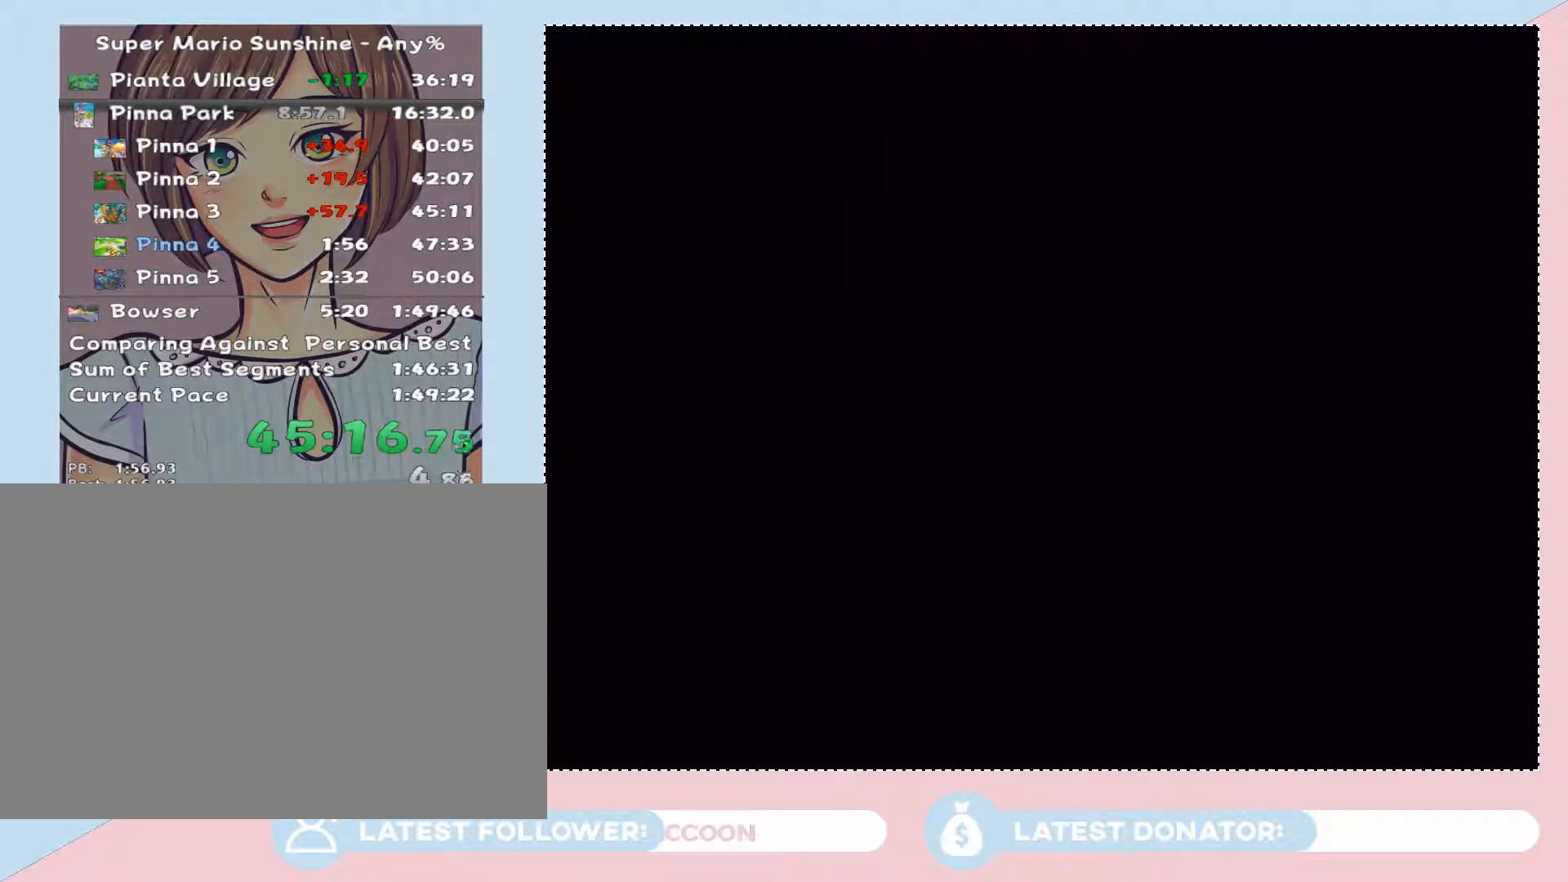
{"buttons": ["A"], "left_stick": "center", "right_stick": "center", "events": [[33, "A", "down"], [167, "A", "up"], [200, "A", "down"], [317, "A", "up"], [450, "A", "down"]]}
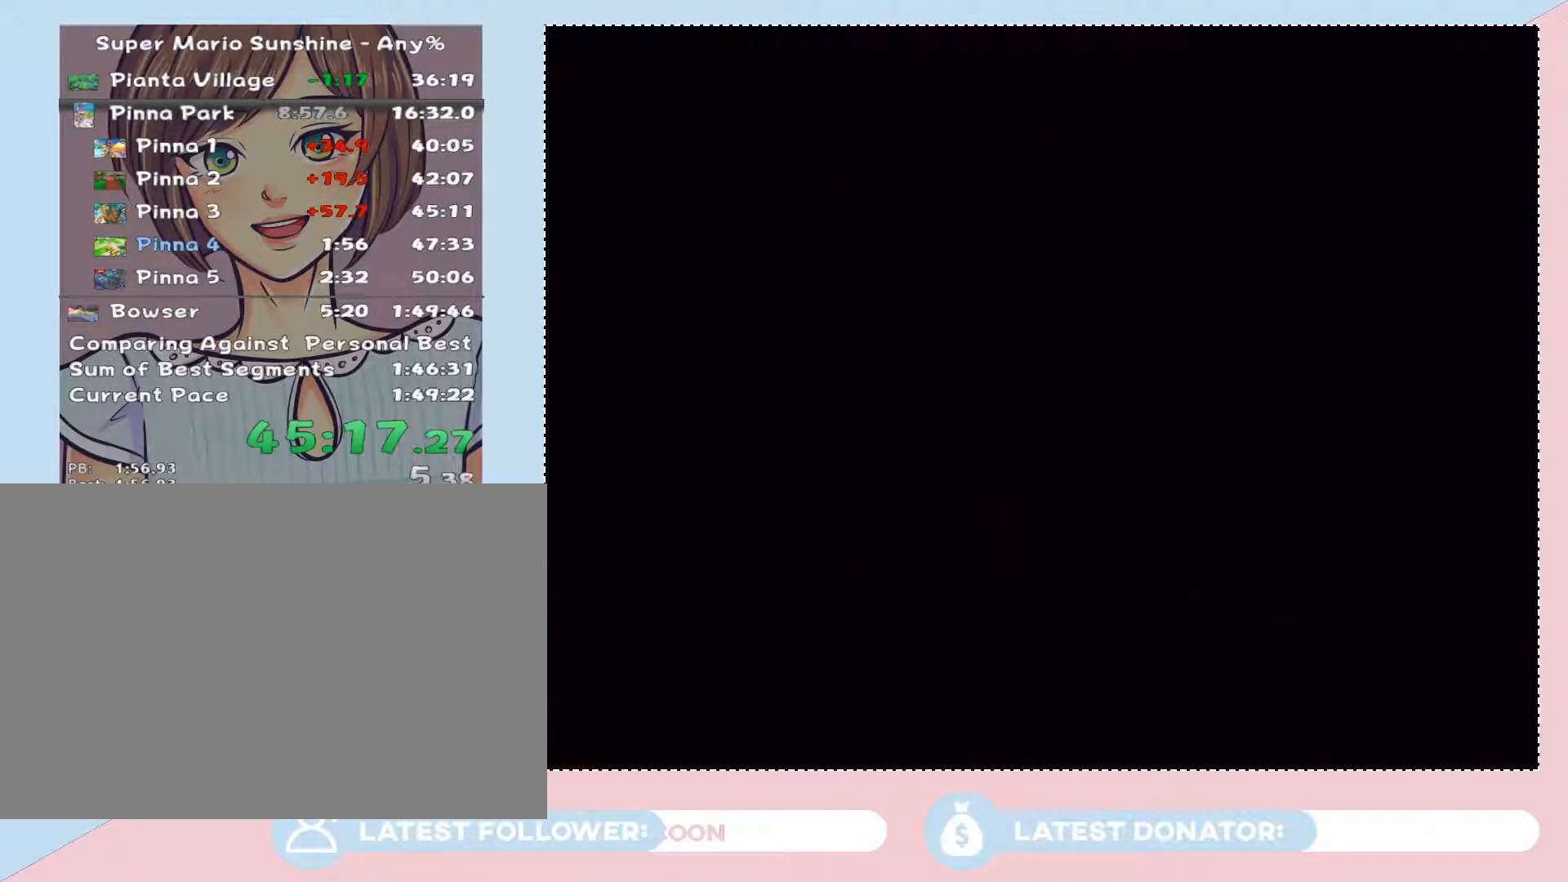
{"buttons": [], "left_stick": "center", "right_stick": "center", "events": [[33, "A", "up"]]}
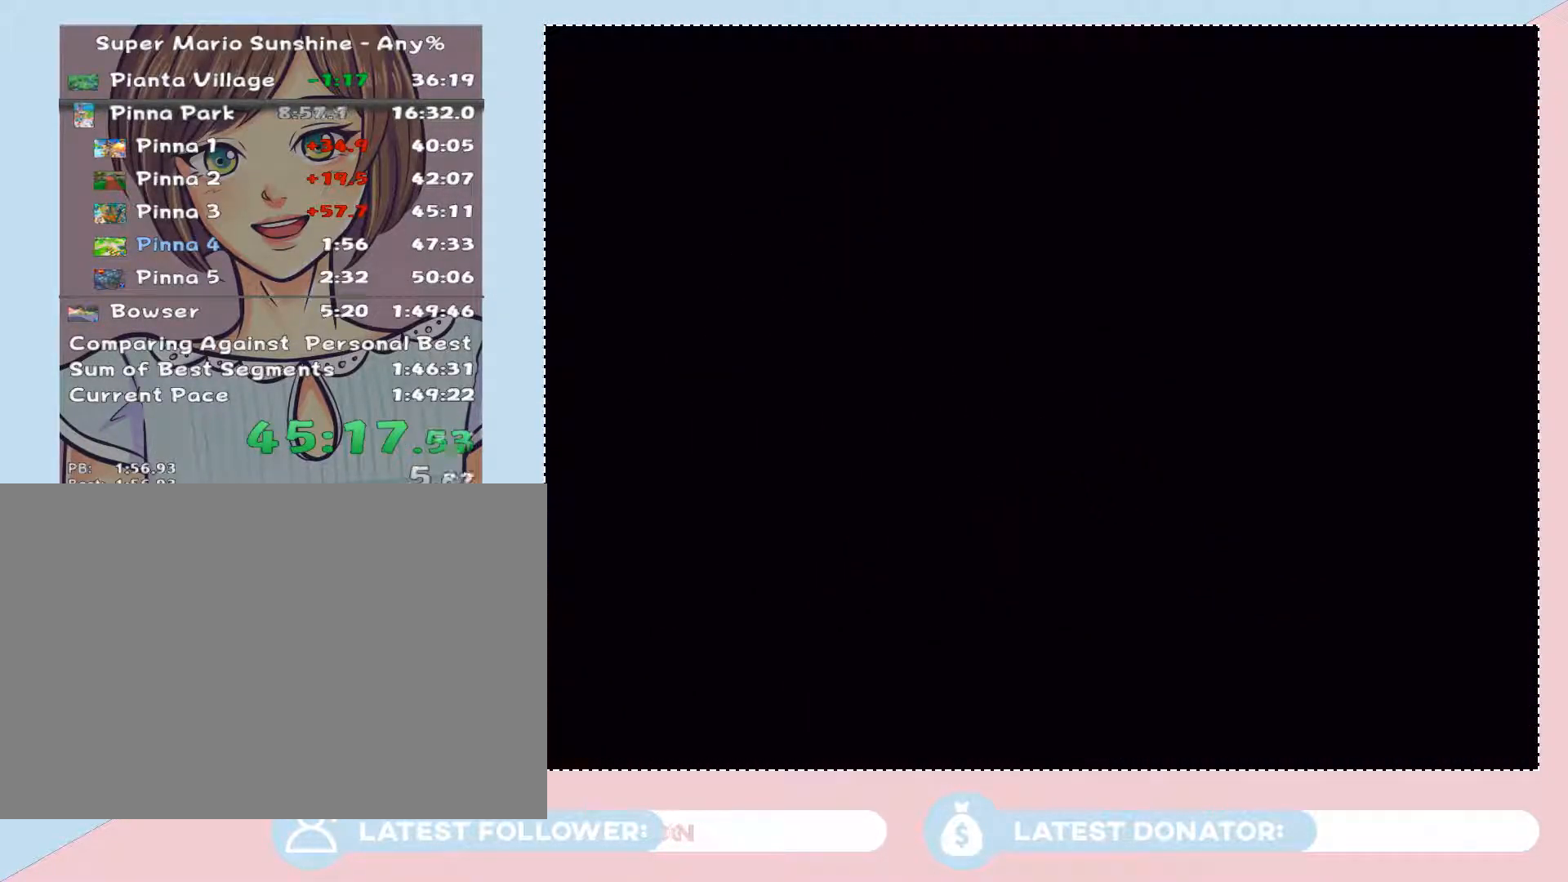
{"buttons": [], "left_stick": "center", "right_stick": "center", "events": [[17, "A", "down"], [67, "A", "up"], [417, "A", "down"], [450, "A", "up"]]}
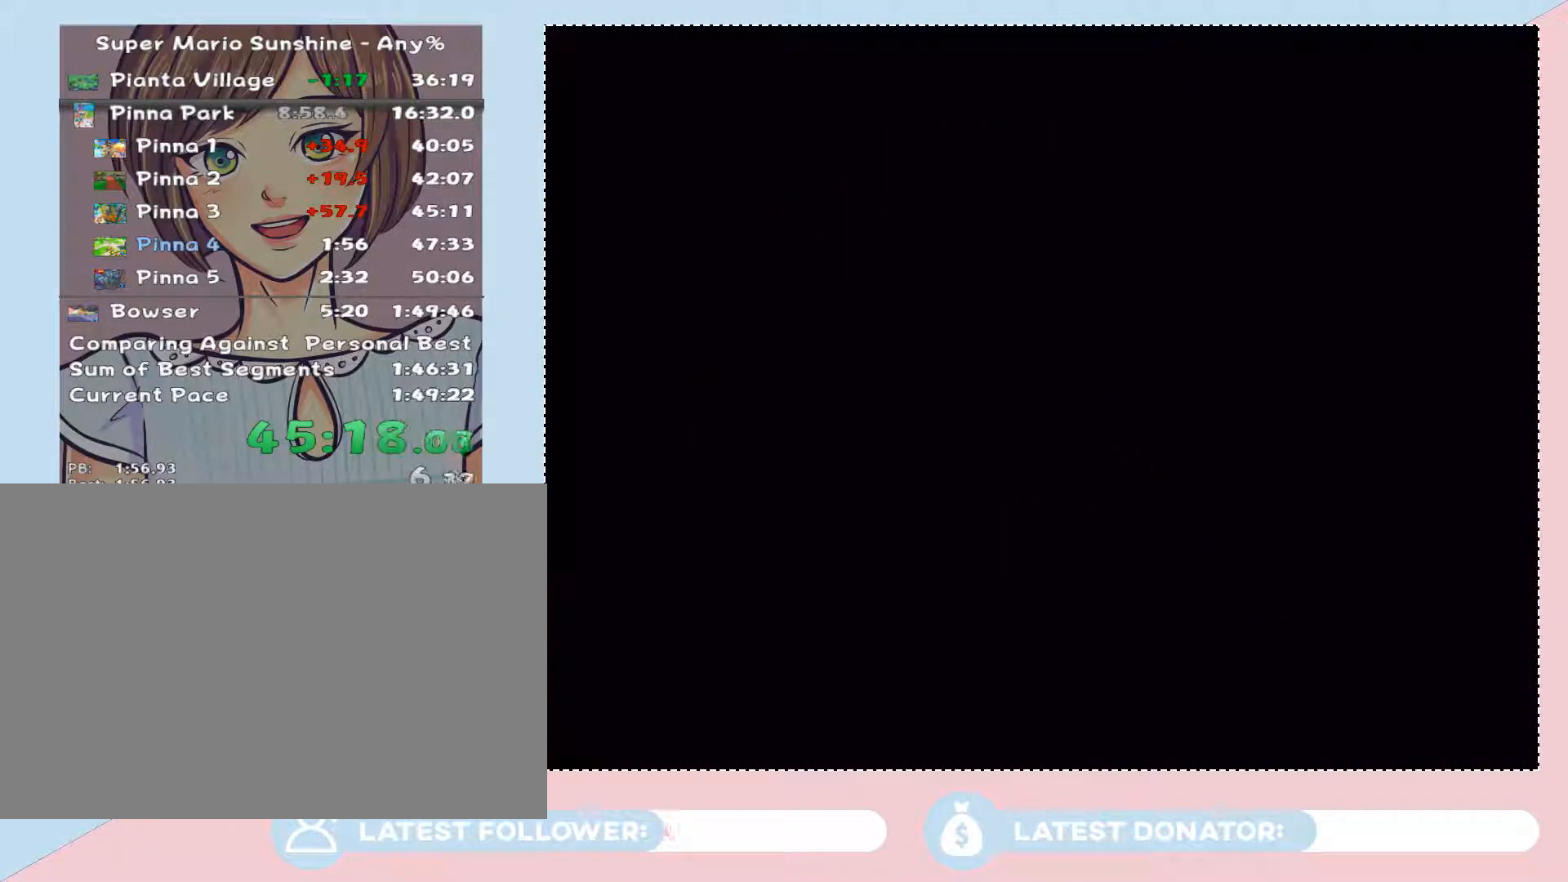
{"buttons": ["A"], "left_stick": "center", "right_stick": "center", "events": [[67, "A", "down"], [100, "A", "up"], [317, "A", "down"], [350, "A", "up"], [450, "A", "down"]]}
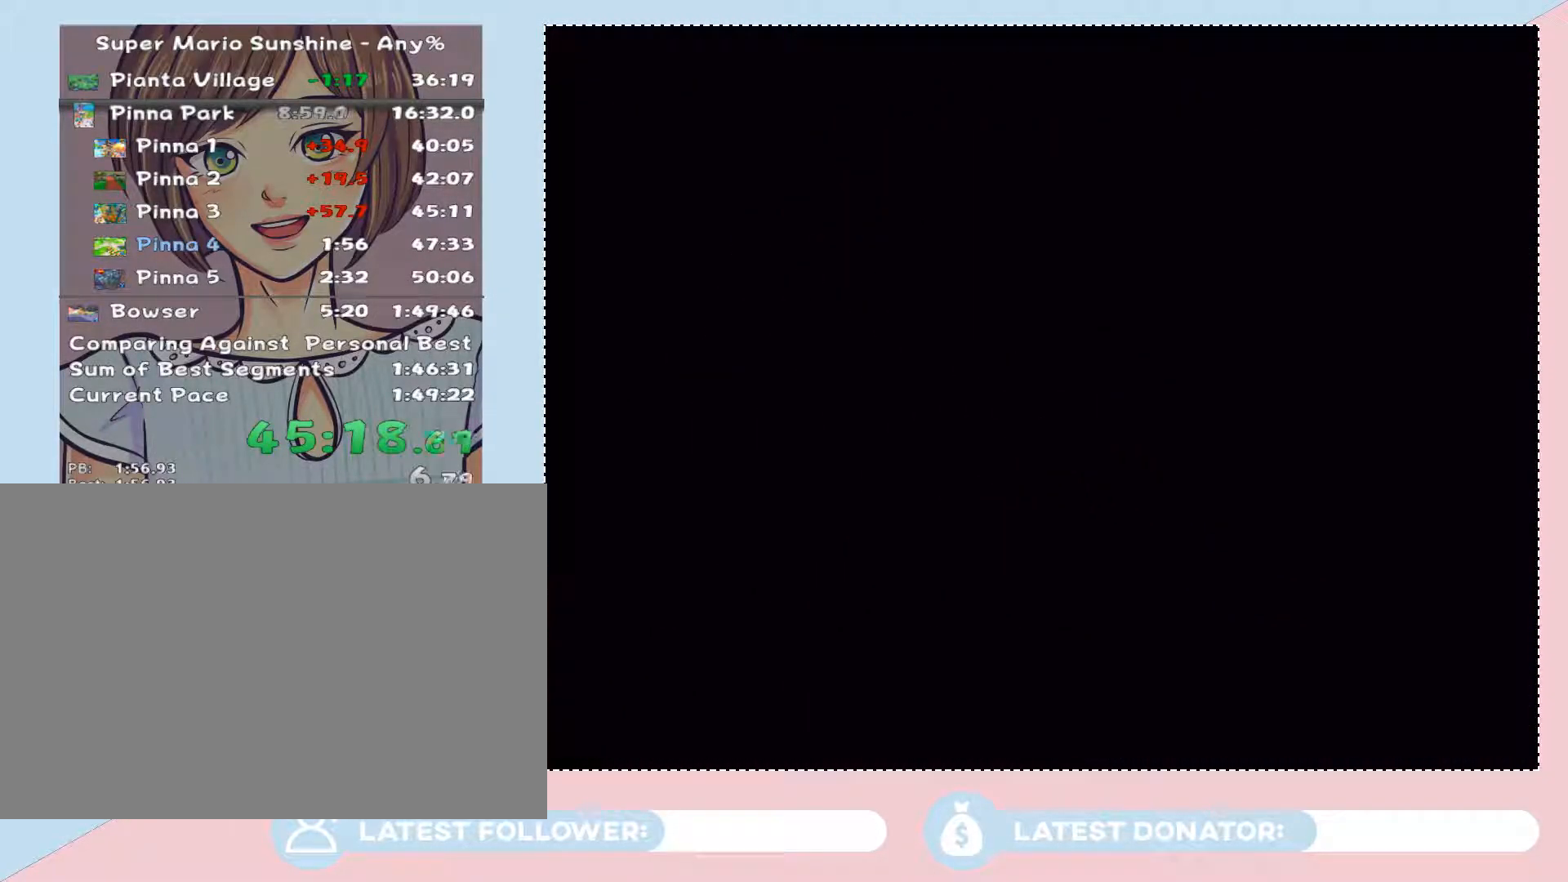
{"buttons": ["A"], "left_stick": "center", "right_stick": "center", "events": [[17, "A", "up"], [167, "A", "down"], [233, "A", "up"], [317, "A", "down"], [383, "A", "up"], [500, "A", "down"]]}
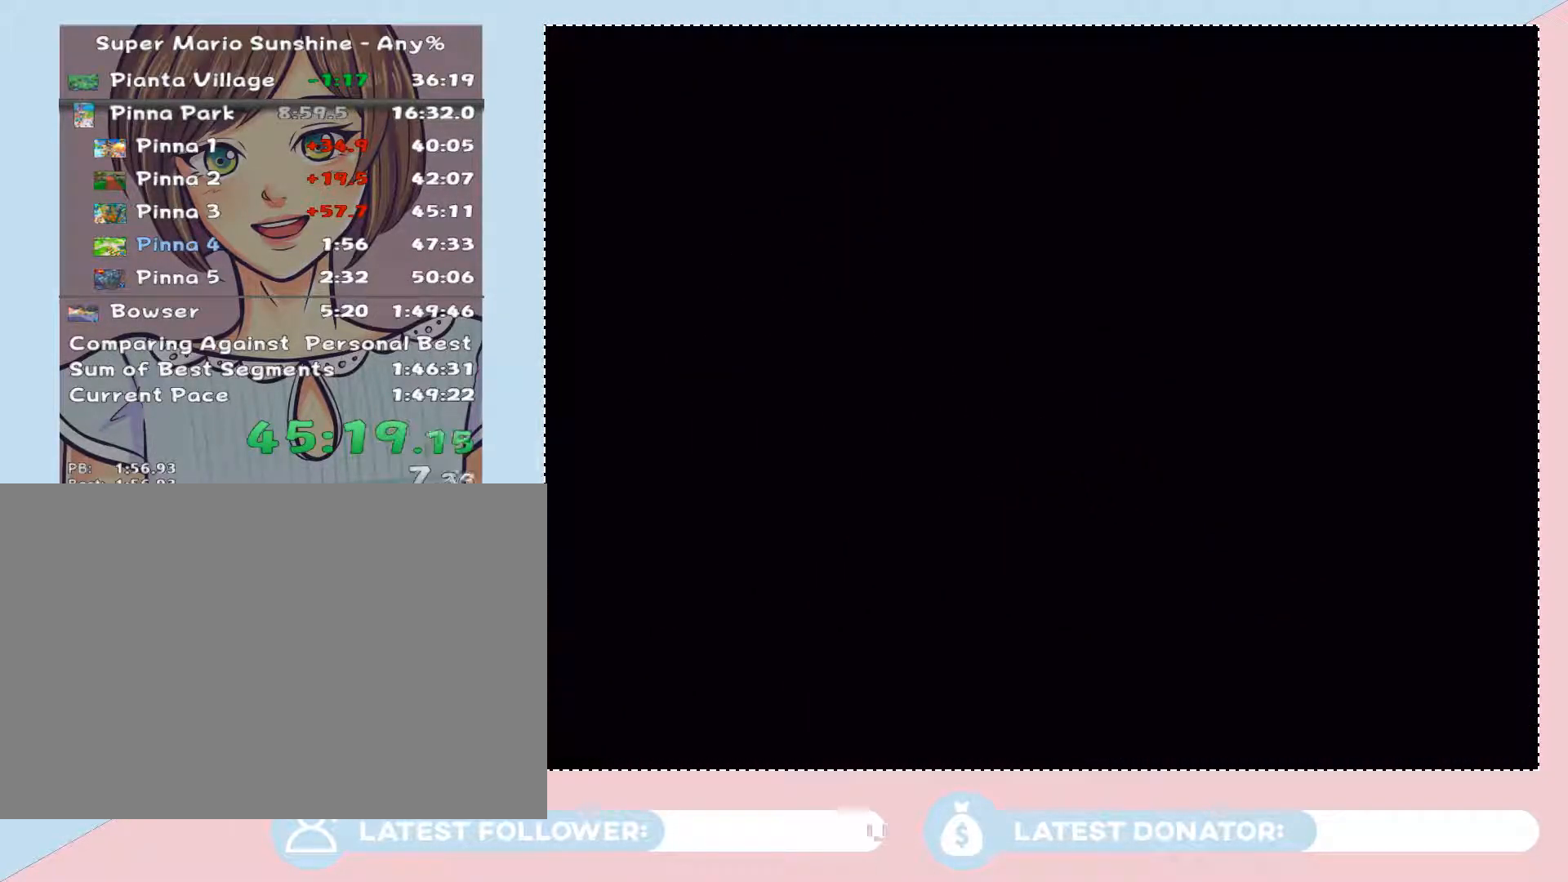
{"buttons": ["A"], "left_stick": "center", "right_stick": "center", "events": [[167, "A", "up"], [317, "A", "down"], [350, "A", "up"], [450, "A", "down"]]}
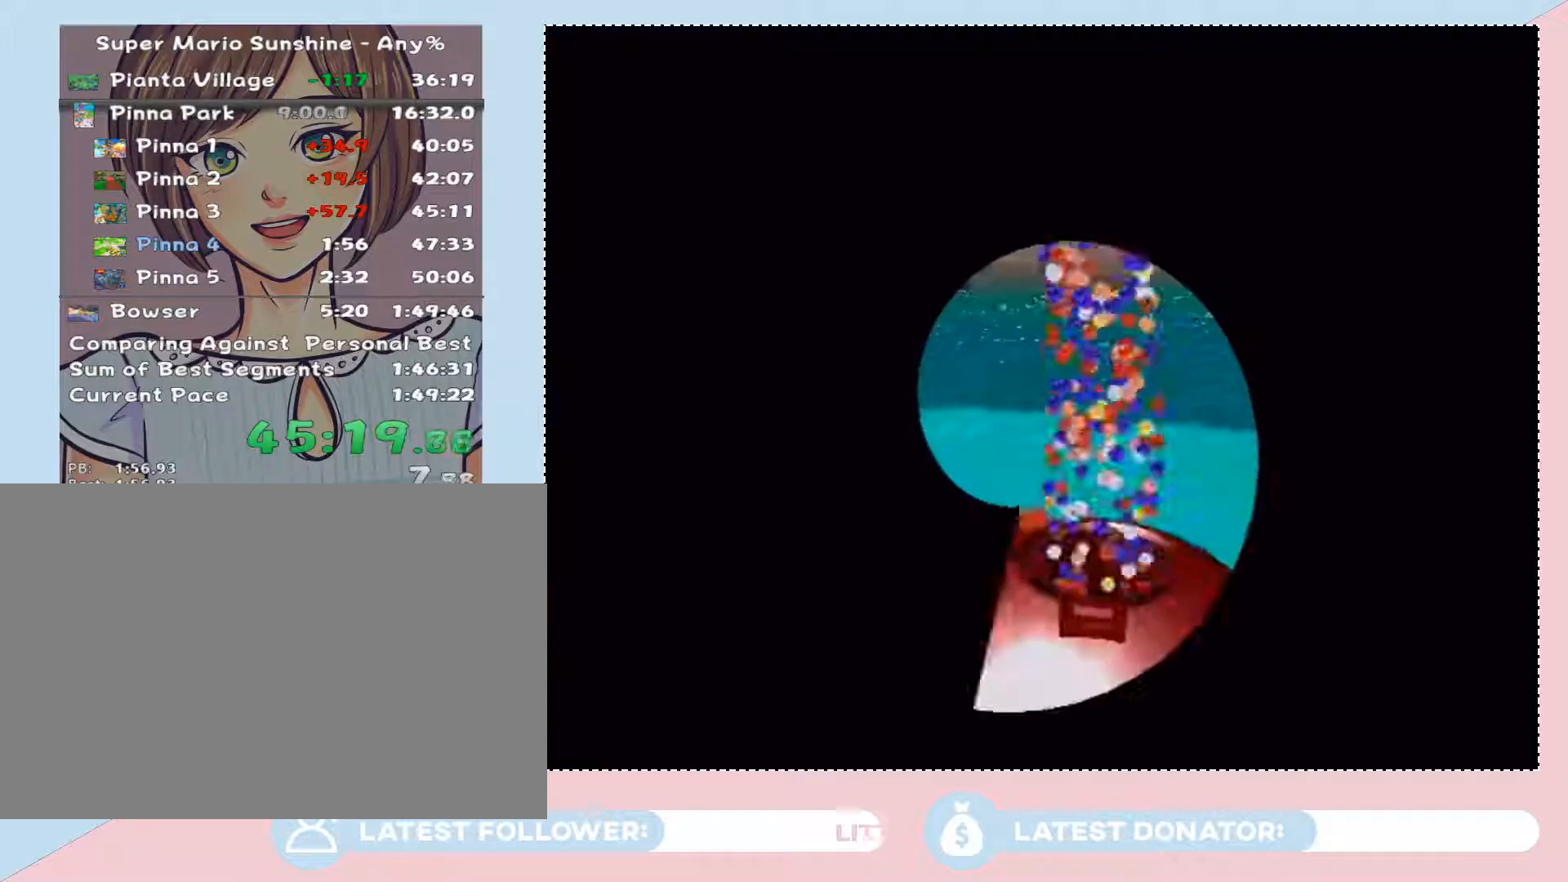
{"buttons": [], "left_stick": "center", "right_stick": "center", "events": [[17, "A", "up"], [100, "A", "down"], [167, "A", "up"], [417, "A", "down"], [500, "A", "up"]]}
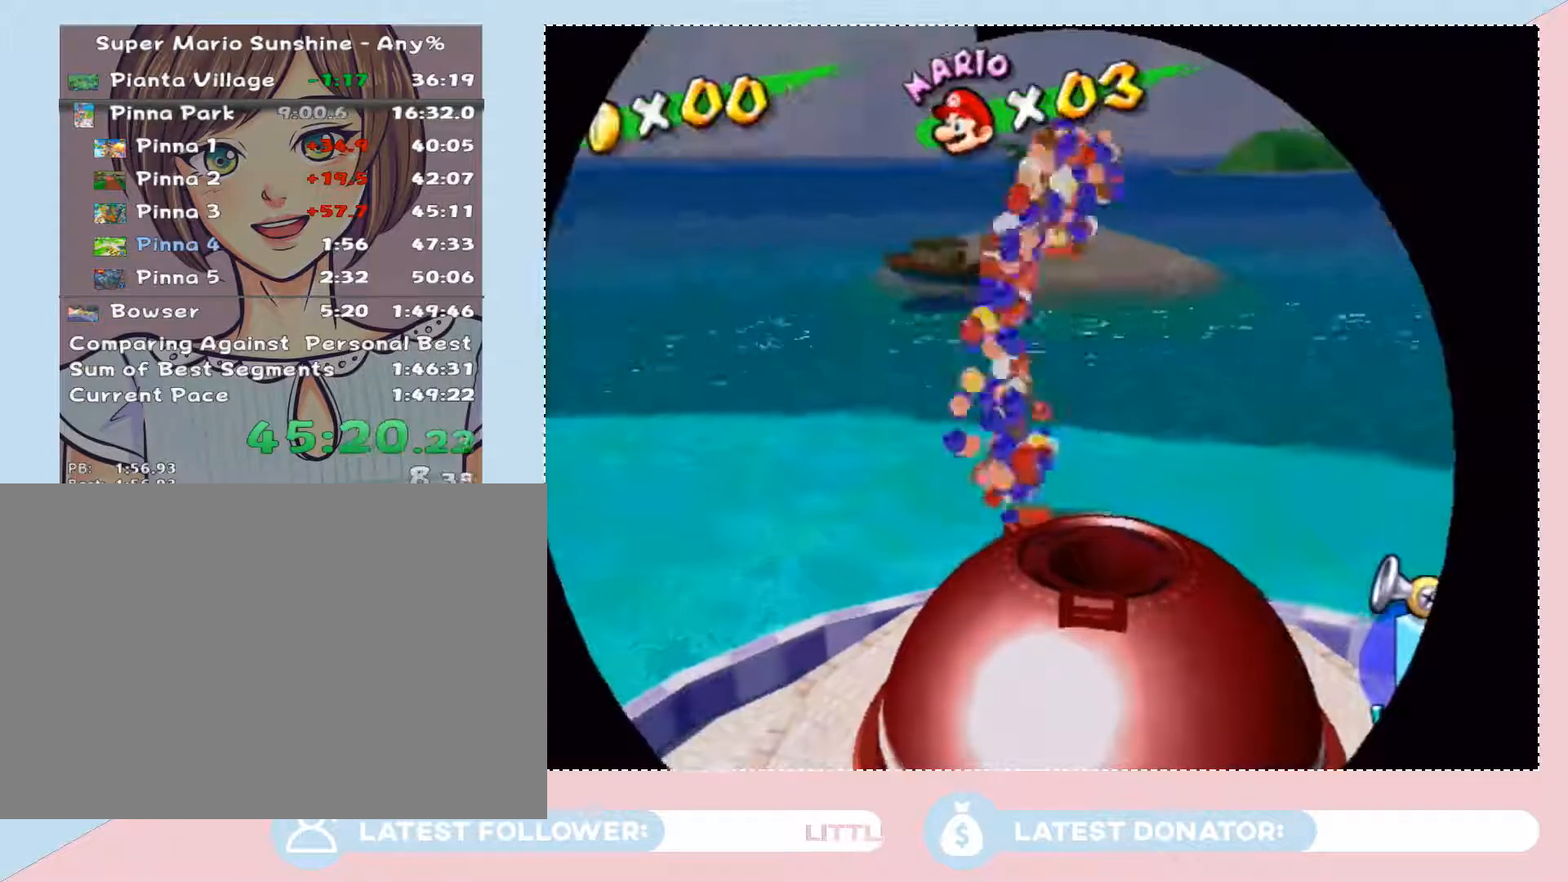
{"buttons": ["A"], "left_stick": "center", "right_stick": "center", "events": [[100, "A", "down"], [167, "A", "up"], [283, "A", "down"], [383, "A", "up"], [483, "A", "down"]]}
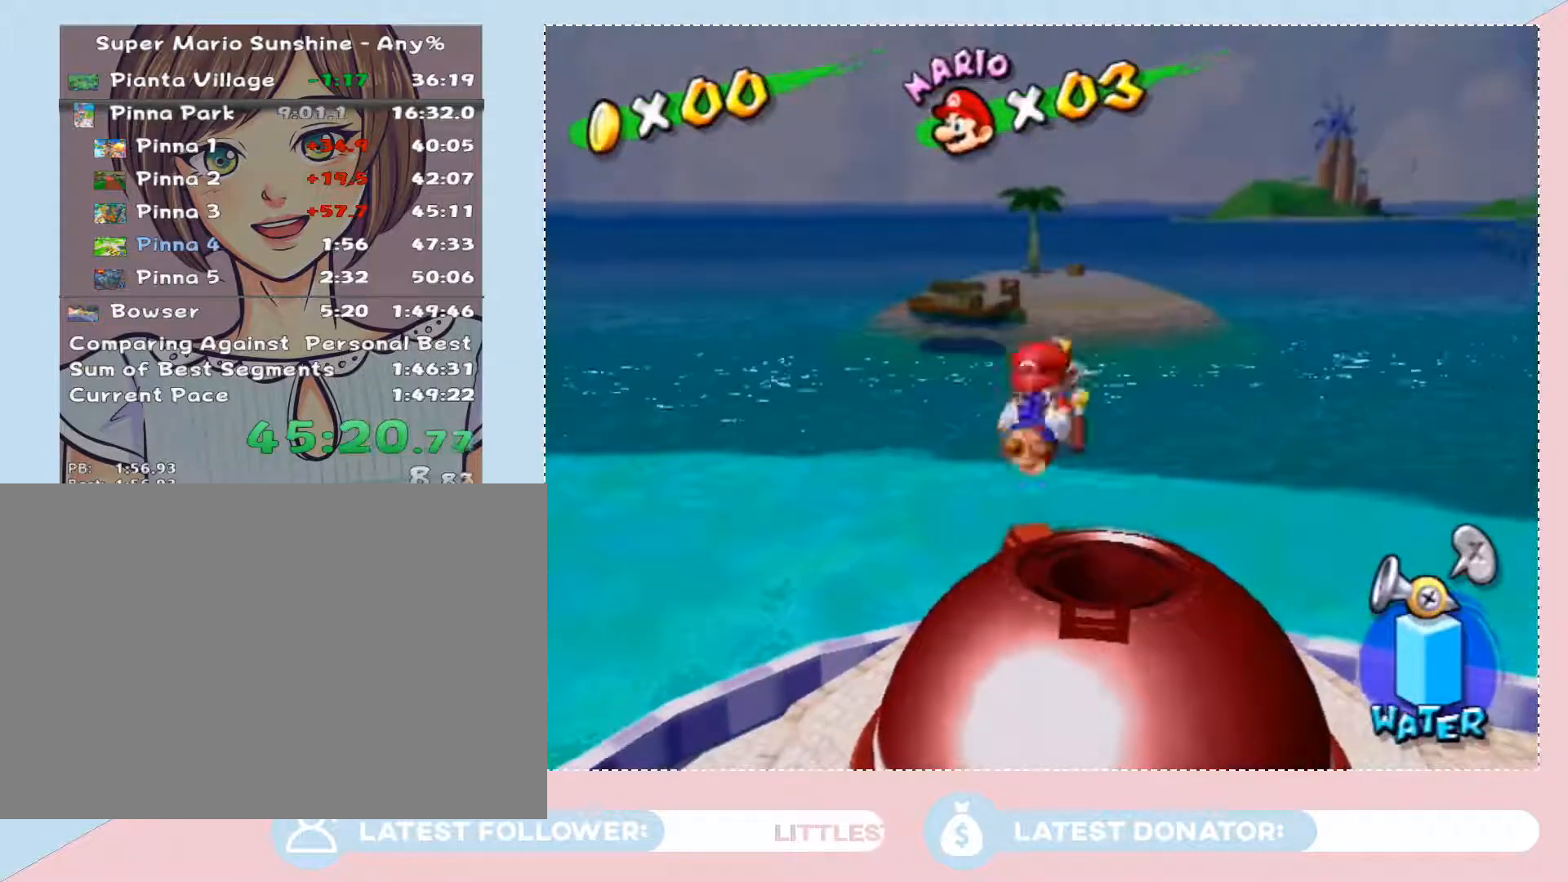
{"buttons": [], "left_stick": "center", "right_stick": "center", "events": [[33, "A", "up"], [200, "A", "down"], [283, "A", "up"], [383, "A", "down"], [500, "A", "up"]]}
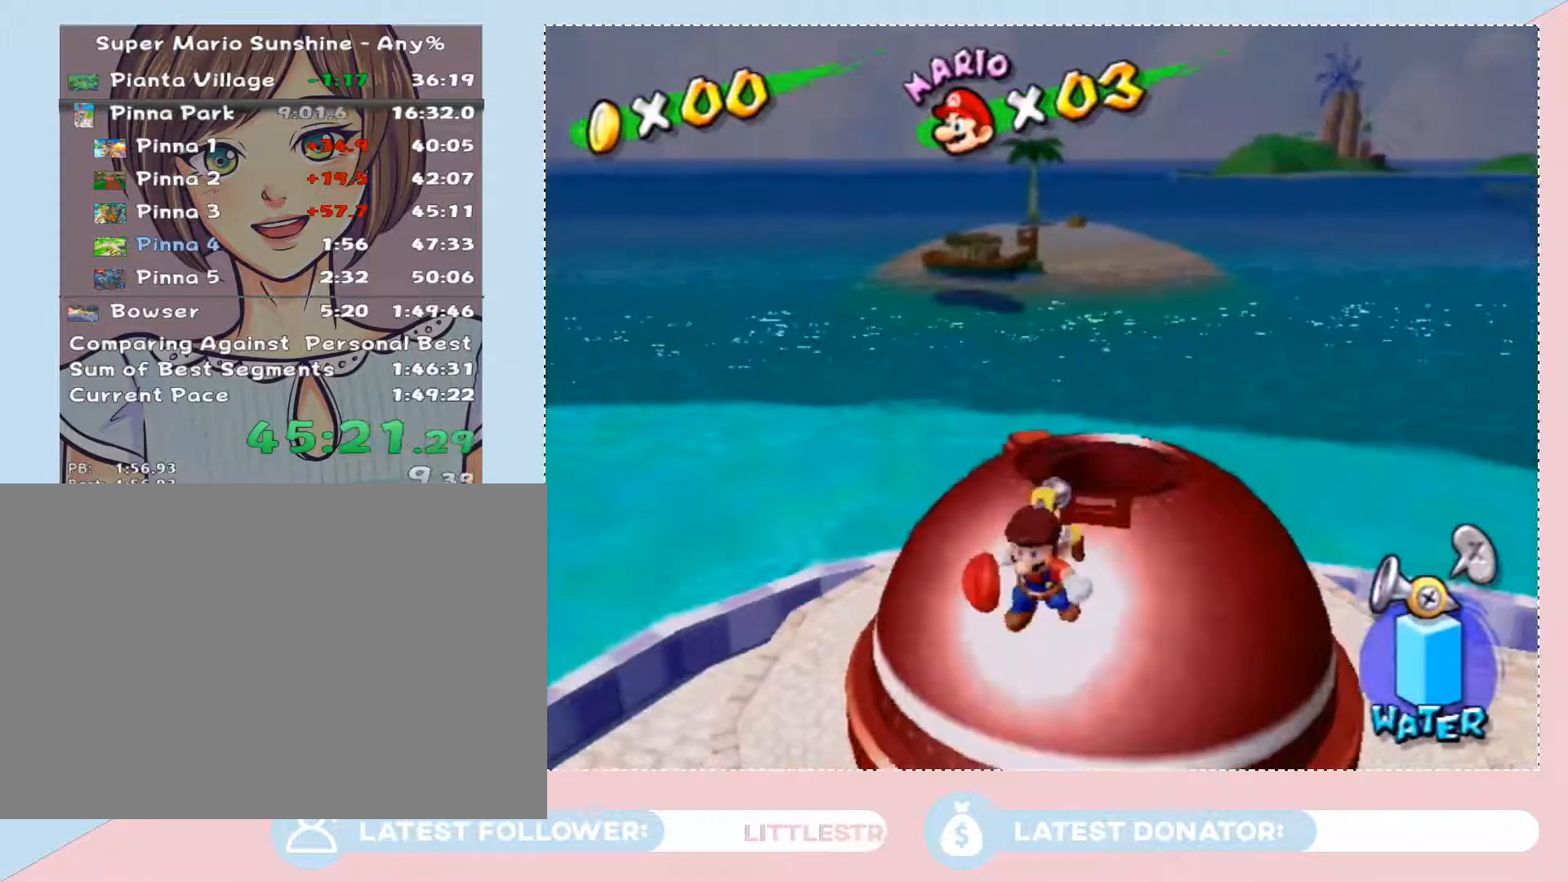
{"buttons": [], "left_stick": "center", "right_stick": "center", "events": [[317, "A", "down"], [450, "A", "up"]]}
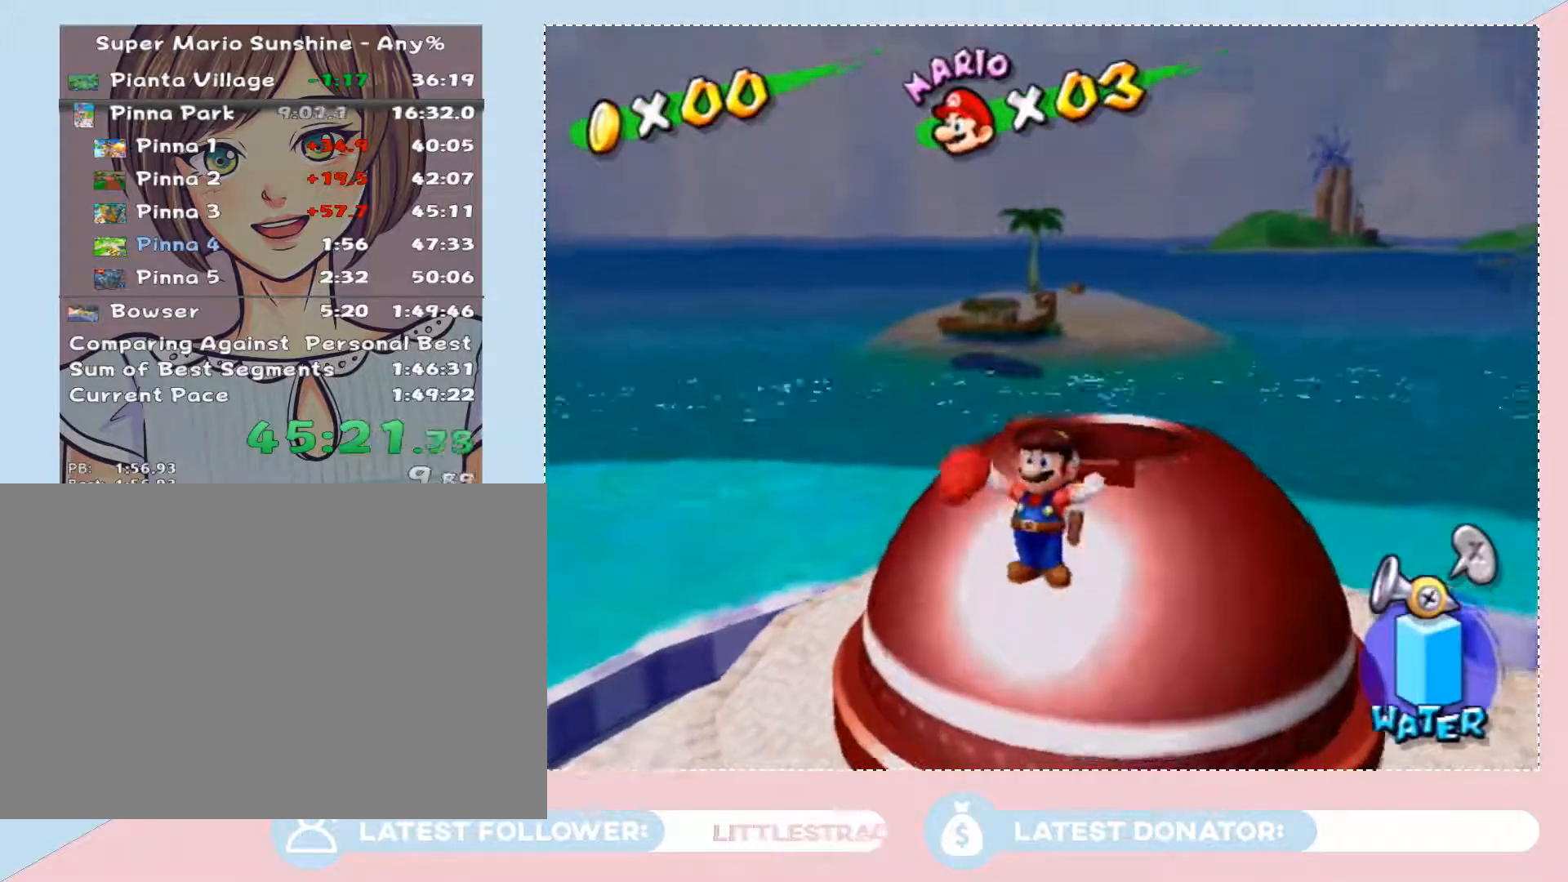
{"buttons": [], "left_stick": "center", "right_stick": "center", "events": [[33, "A", "down"], [450, "A", "up"]]}
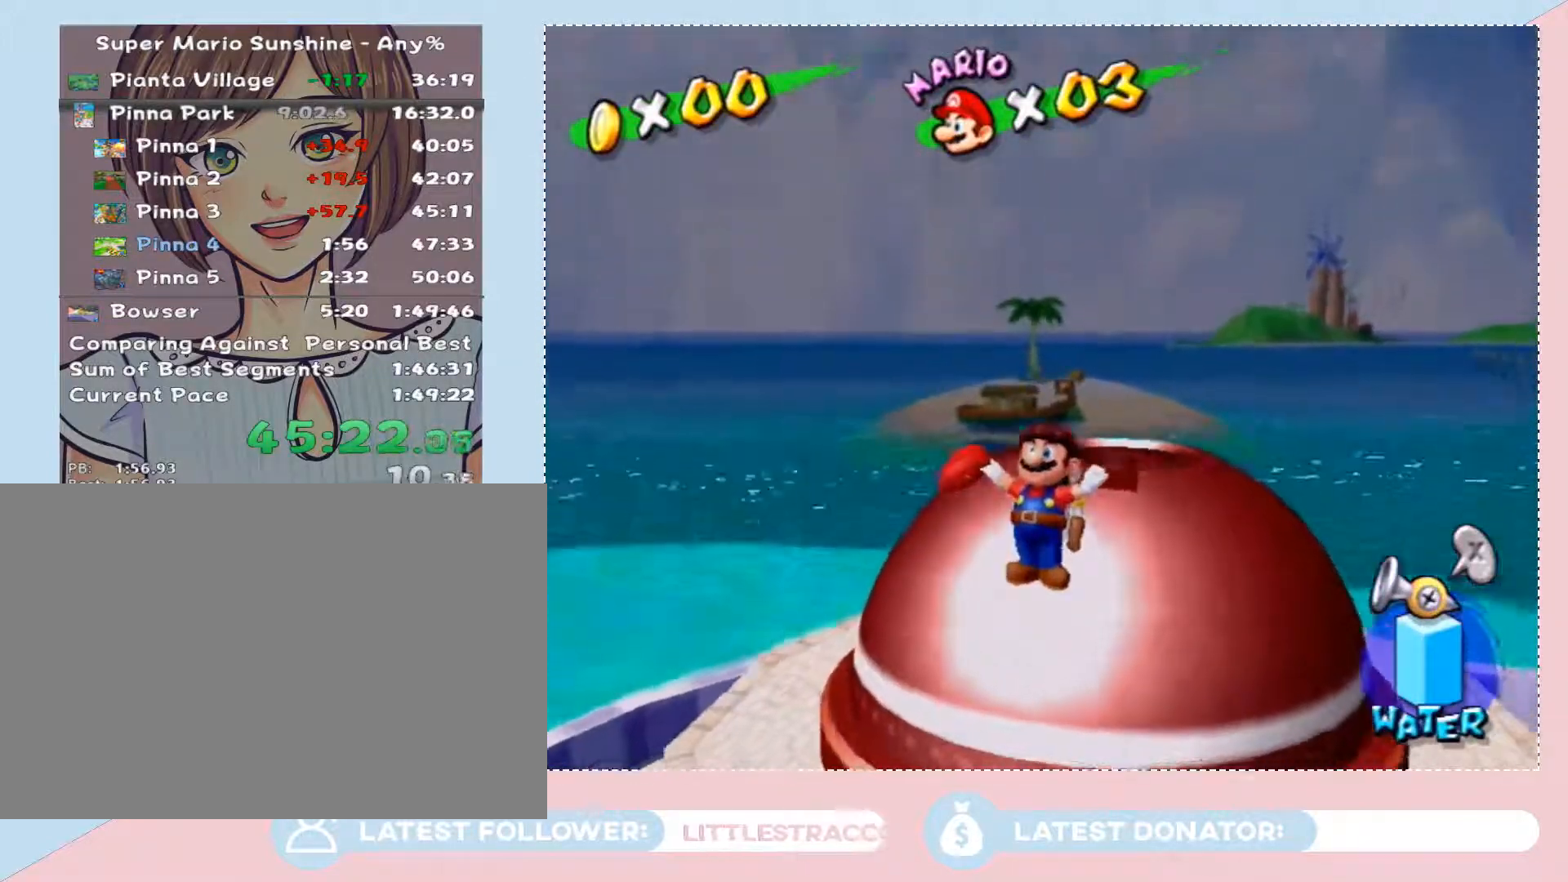
{"buttons": [], "left_stick": "center", "right_stick": "center", "events": [[33, "A", "down"], [133, "A", "up"], [233, "A", "down"], [283, "A", "up"], [383, "A", "down"], [483, "A", "up"]]}
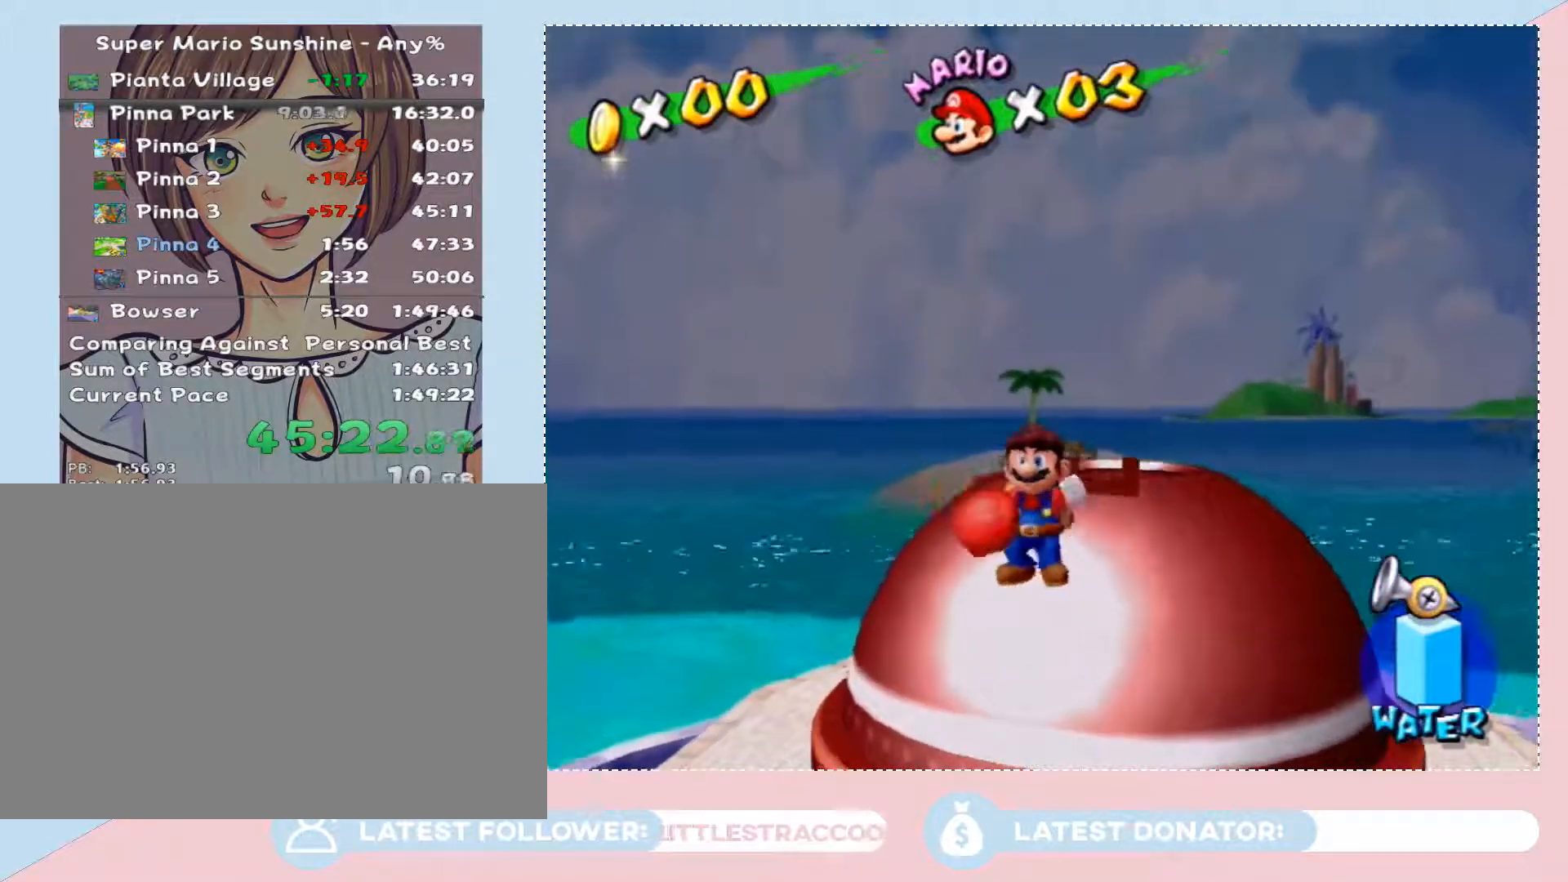
{"buttons": [], "left_stick": "center", "right_stick": "center", "events": [[33, "A", "down"], [133, "A", "up"], [450, "A", "down"], [500, "A", "up"]]}
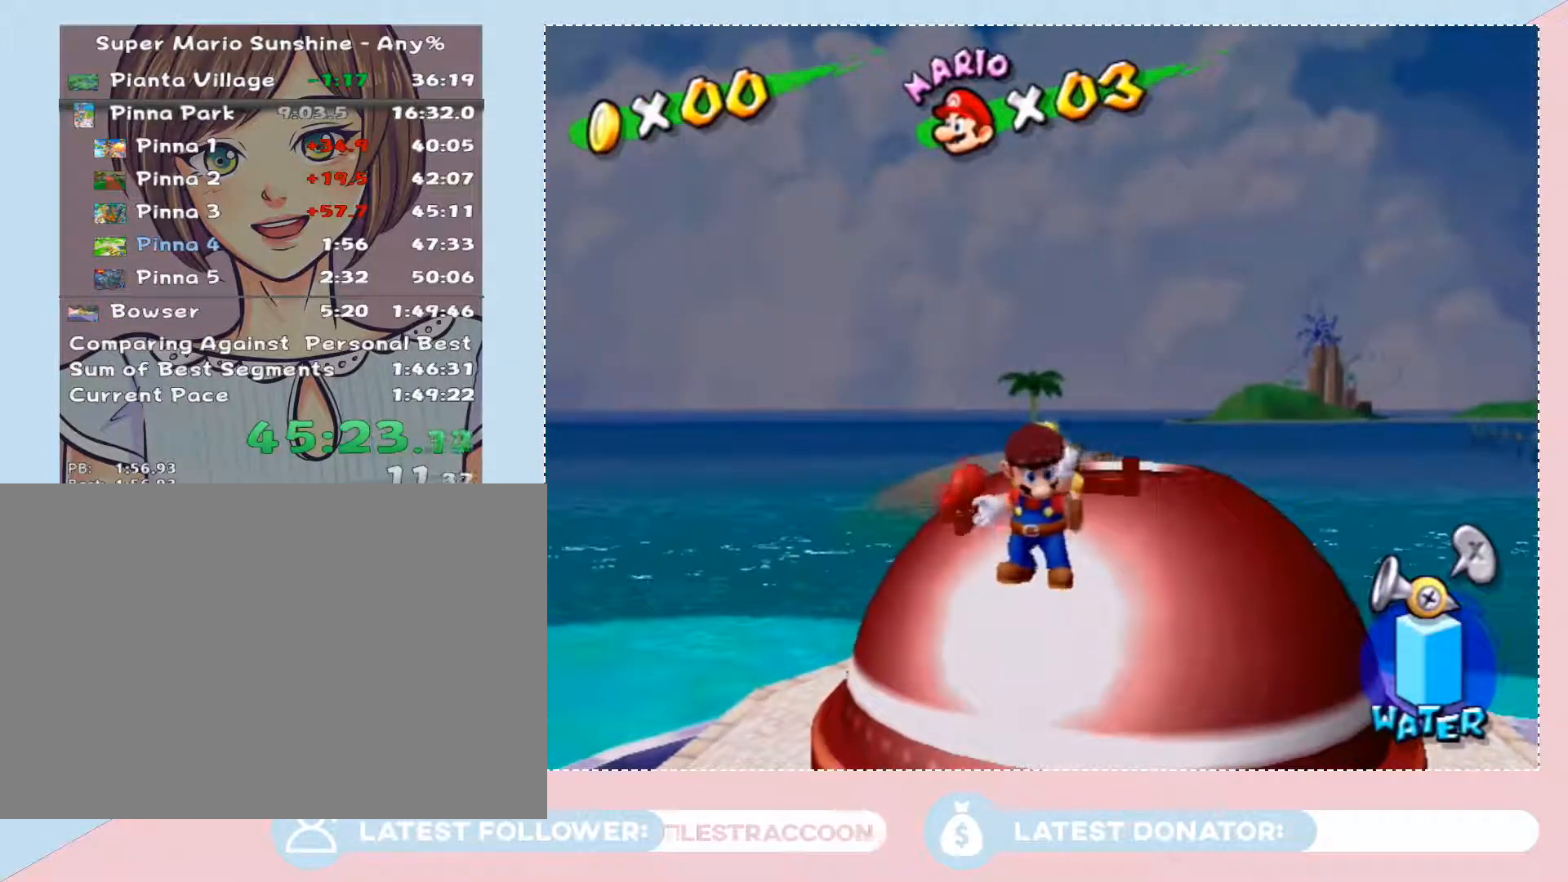
{"buttons": [], "left_stick": "center", "right_stick": "center", "events": []}
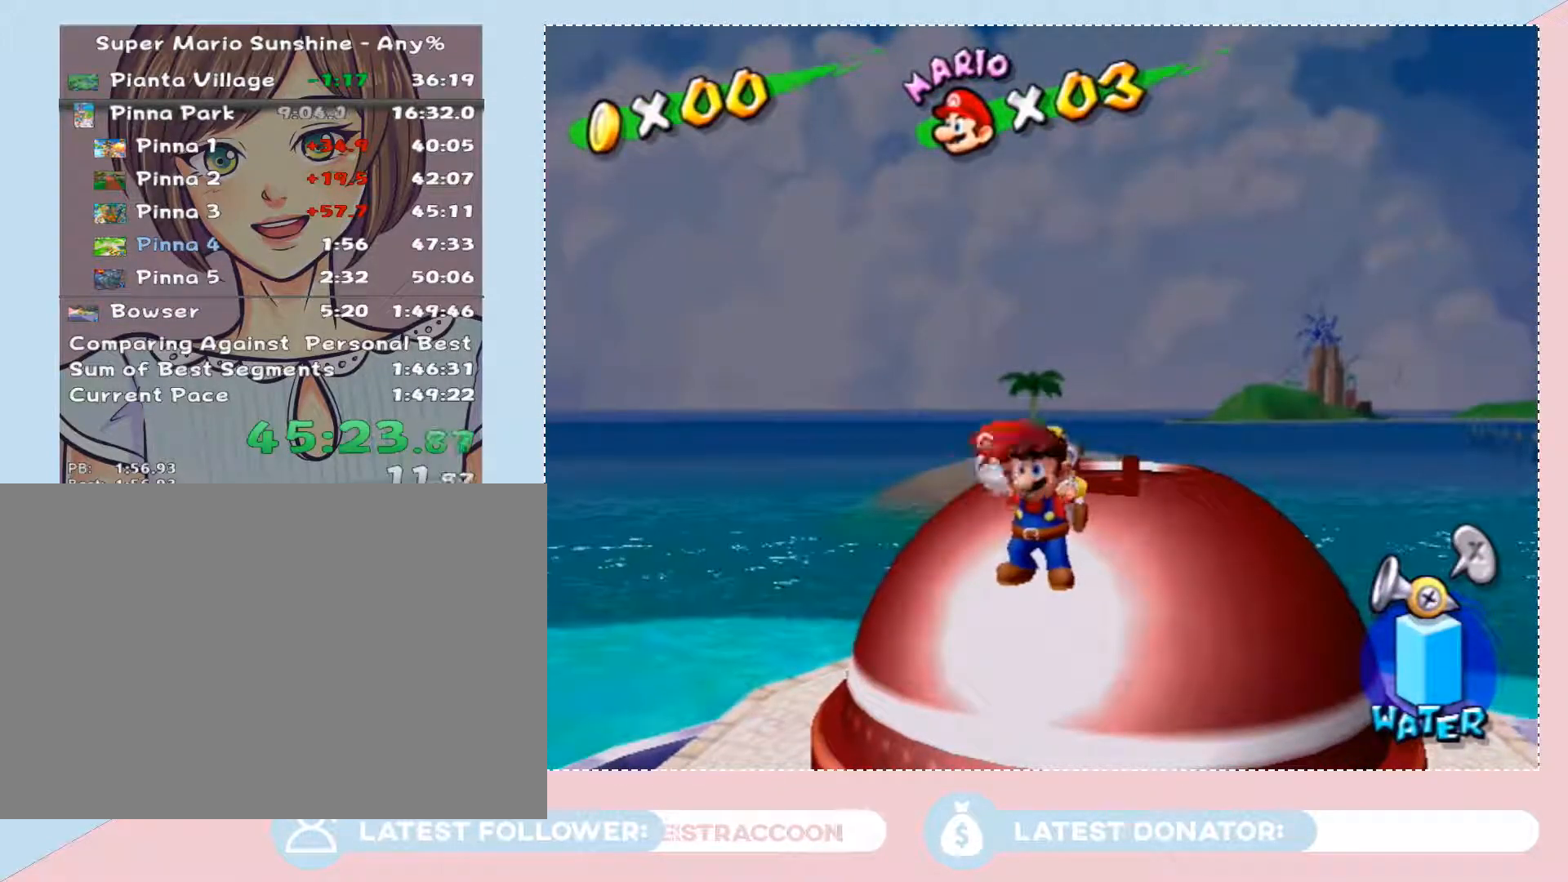
{"buttons": [], "left_stick": "up-right", "right_stick": "center", "events": [[100, "left_stick", "up-right"]]}
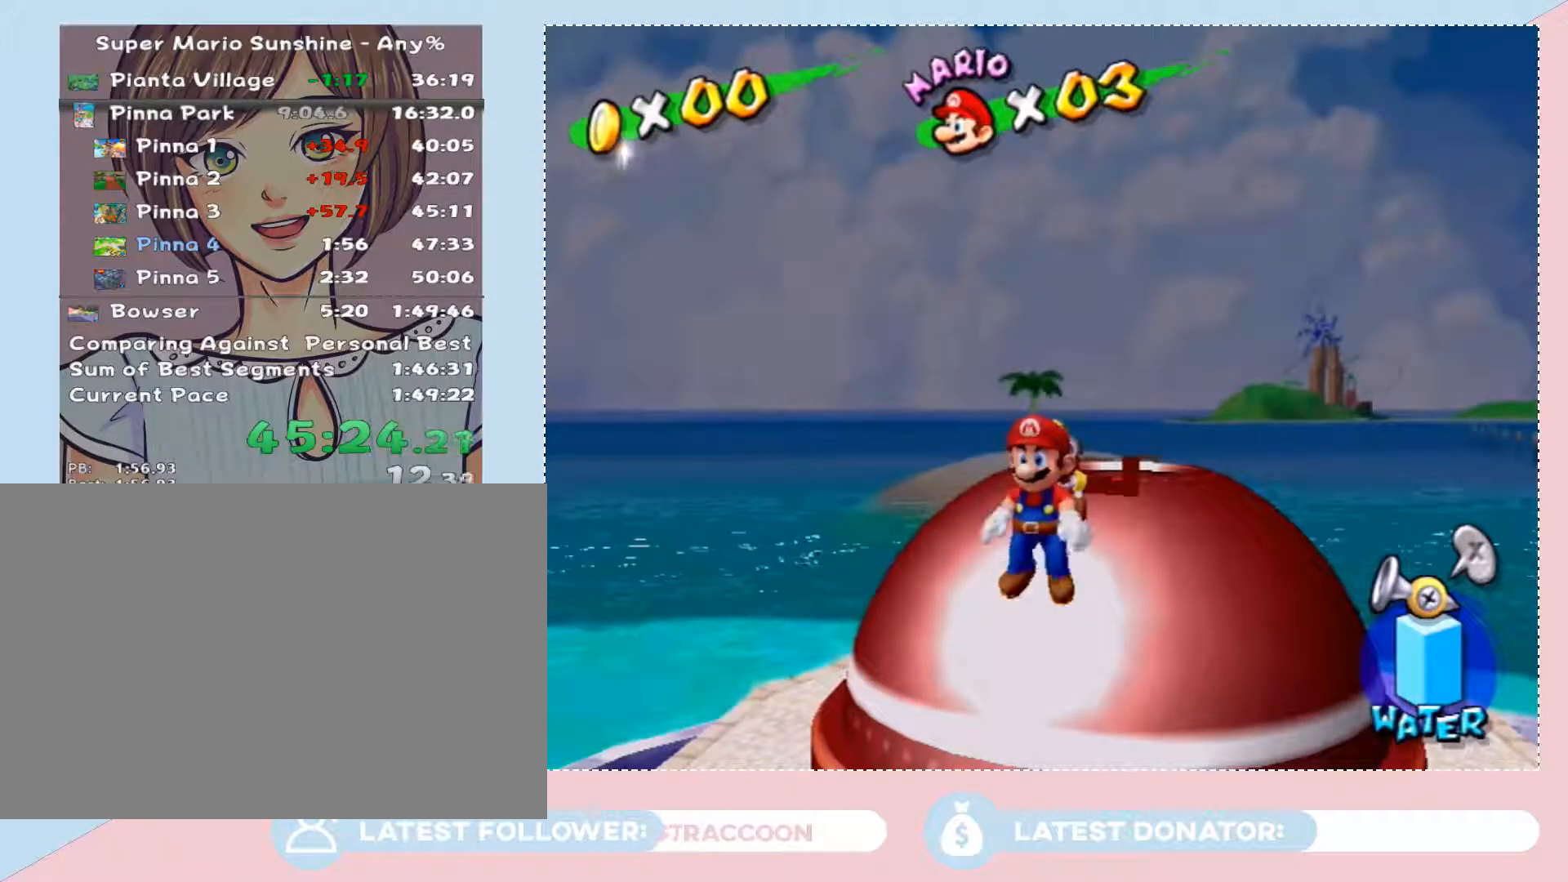
{"buttons": [], "left_stick": "up-right", "right_stick": "center", "events": []}
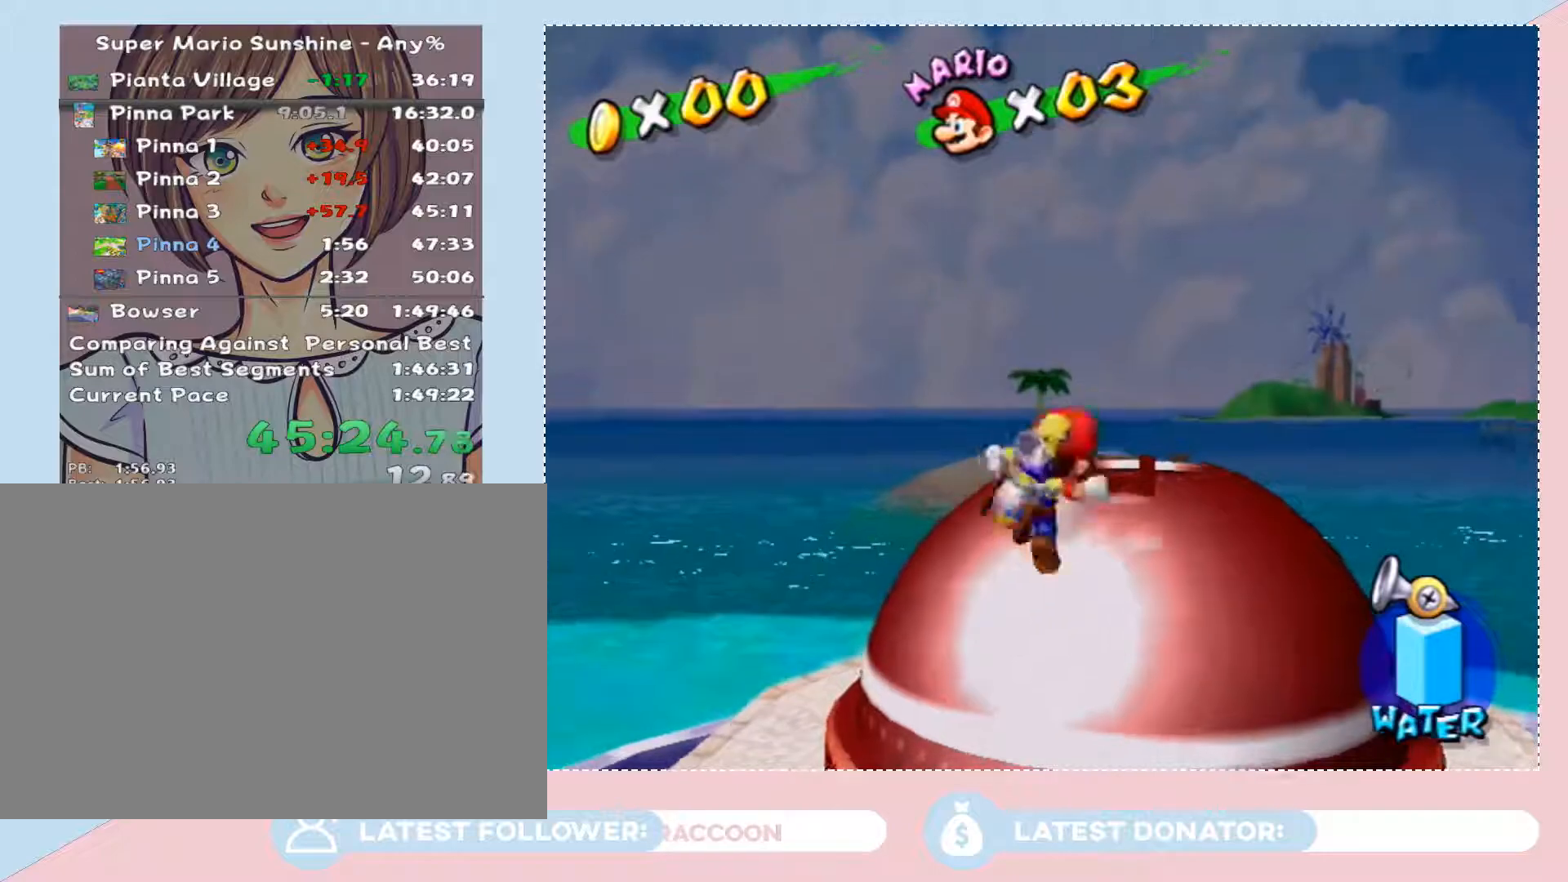
{"buttons": [], "left_stick": "center", "right_stick": "center", "events": [[100, "left_stick", "center"], [200, "left_stick", "up-right"], [283, "left_stick", "center"]]}